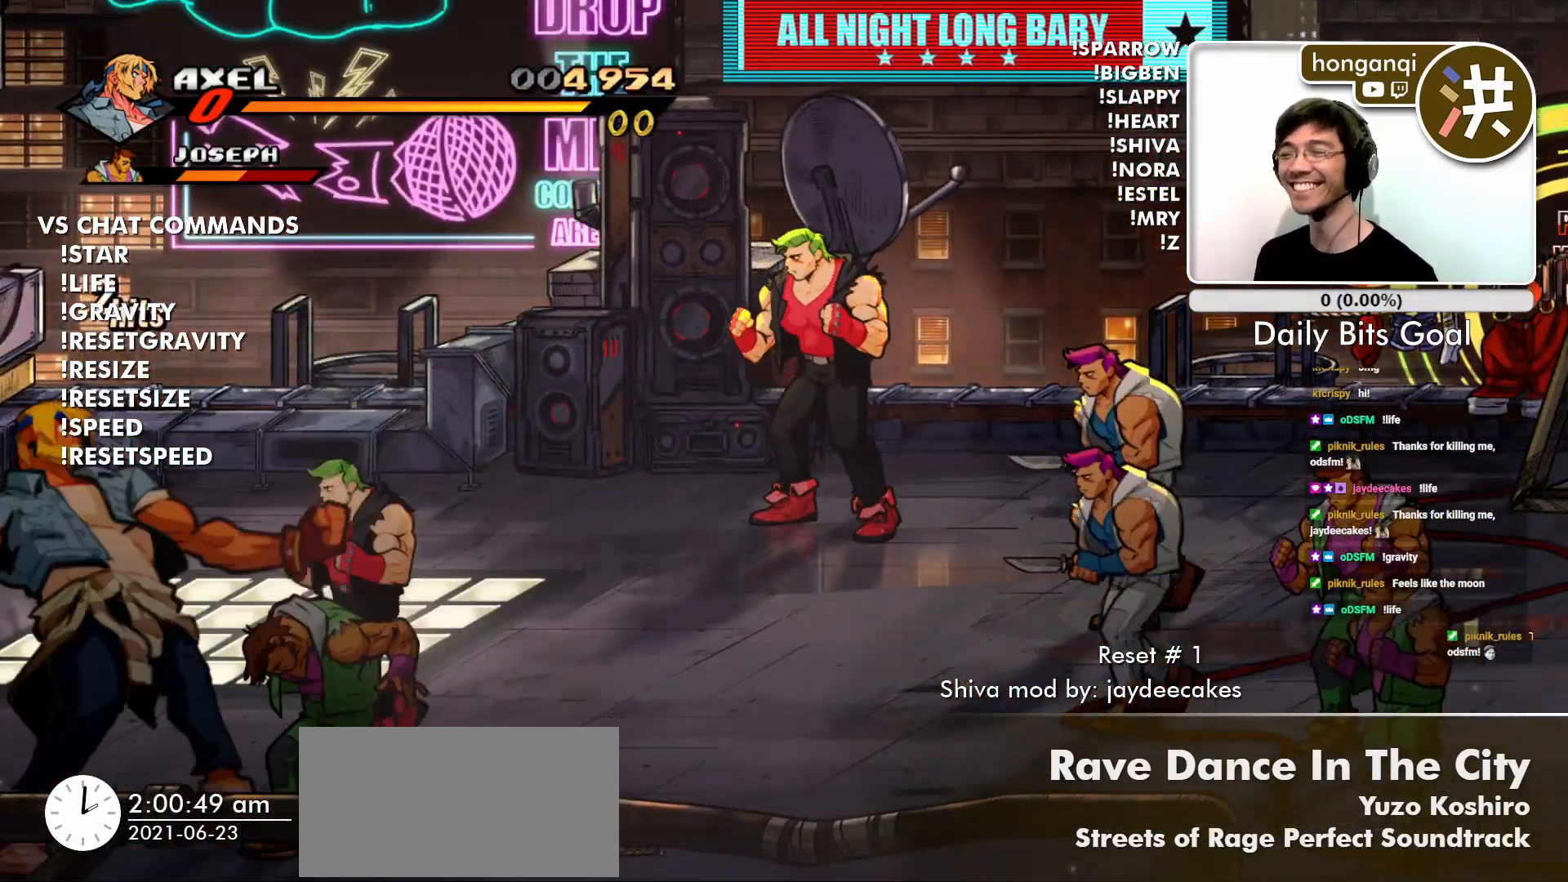
Gameplay with a controller (arcade stick); each line is a JSON object with the inputs held at the frame after it. "events" lists button and stick changes between this image and that frame as [ms after this image, input, new state], when the widget could be followed in between. Not read: L3 R3.
{"buttons": [], "left_stick": "center", "events": [[67, "CIRCLE", "up"], [167, "CROSS", "down"], [300, "CROSS", "up"]]}
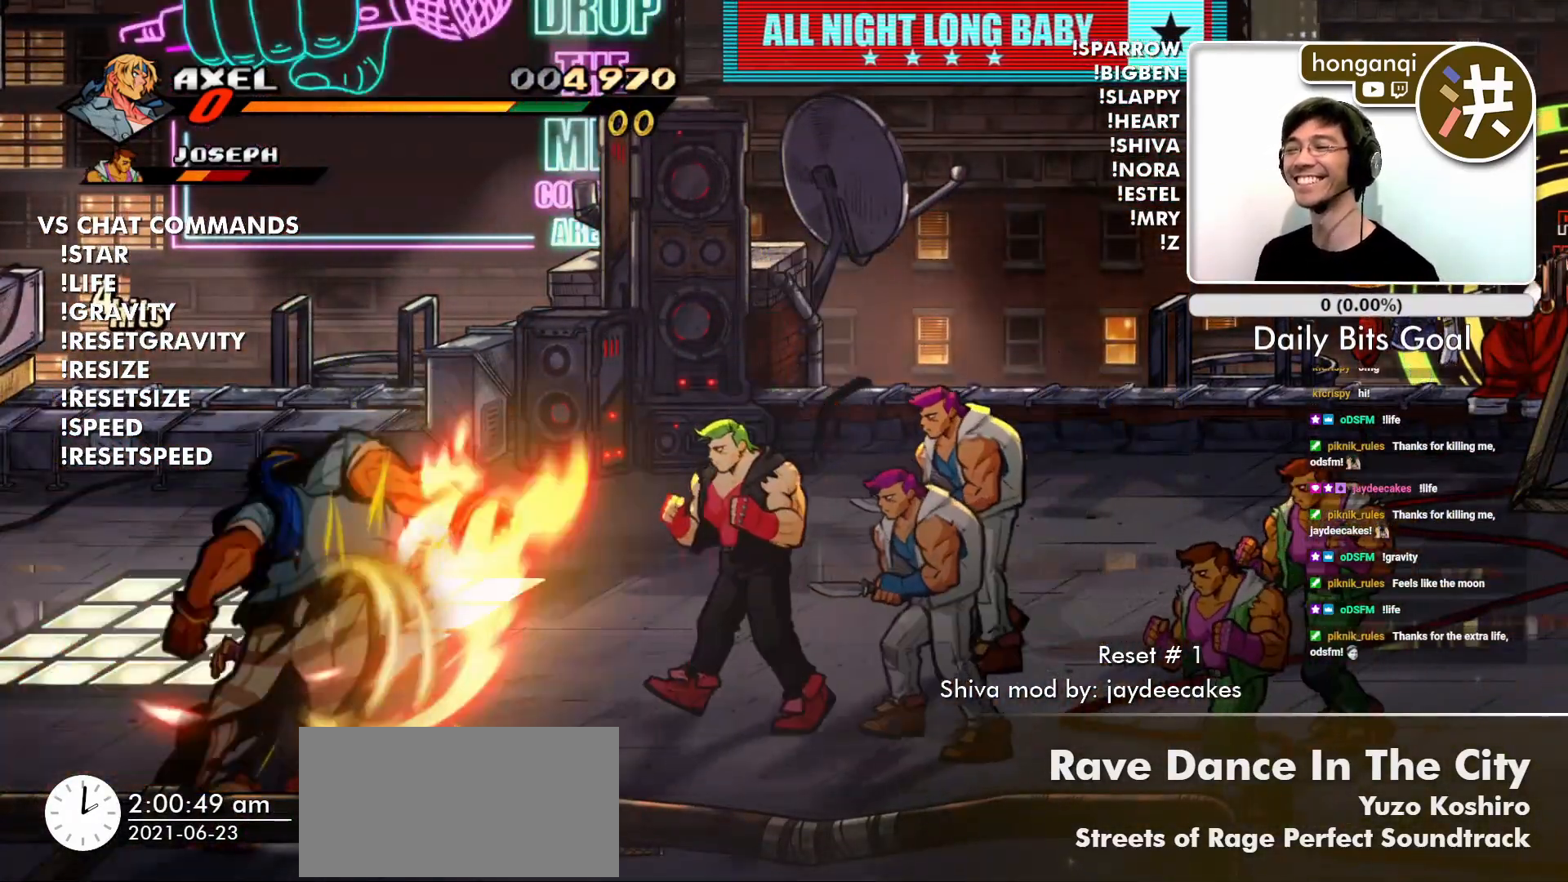
{"buttons": [], "left_stick": "center", "events": []}
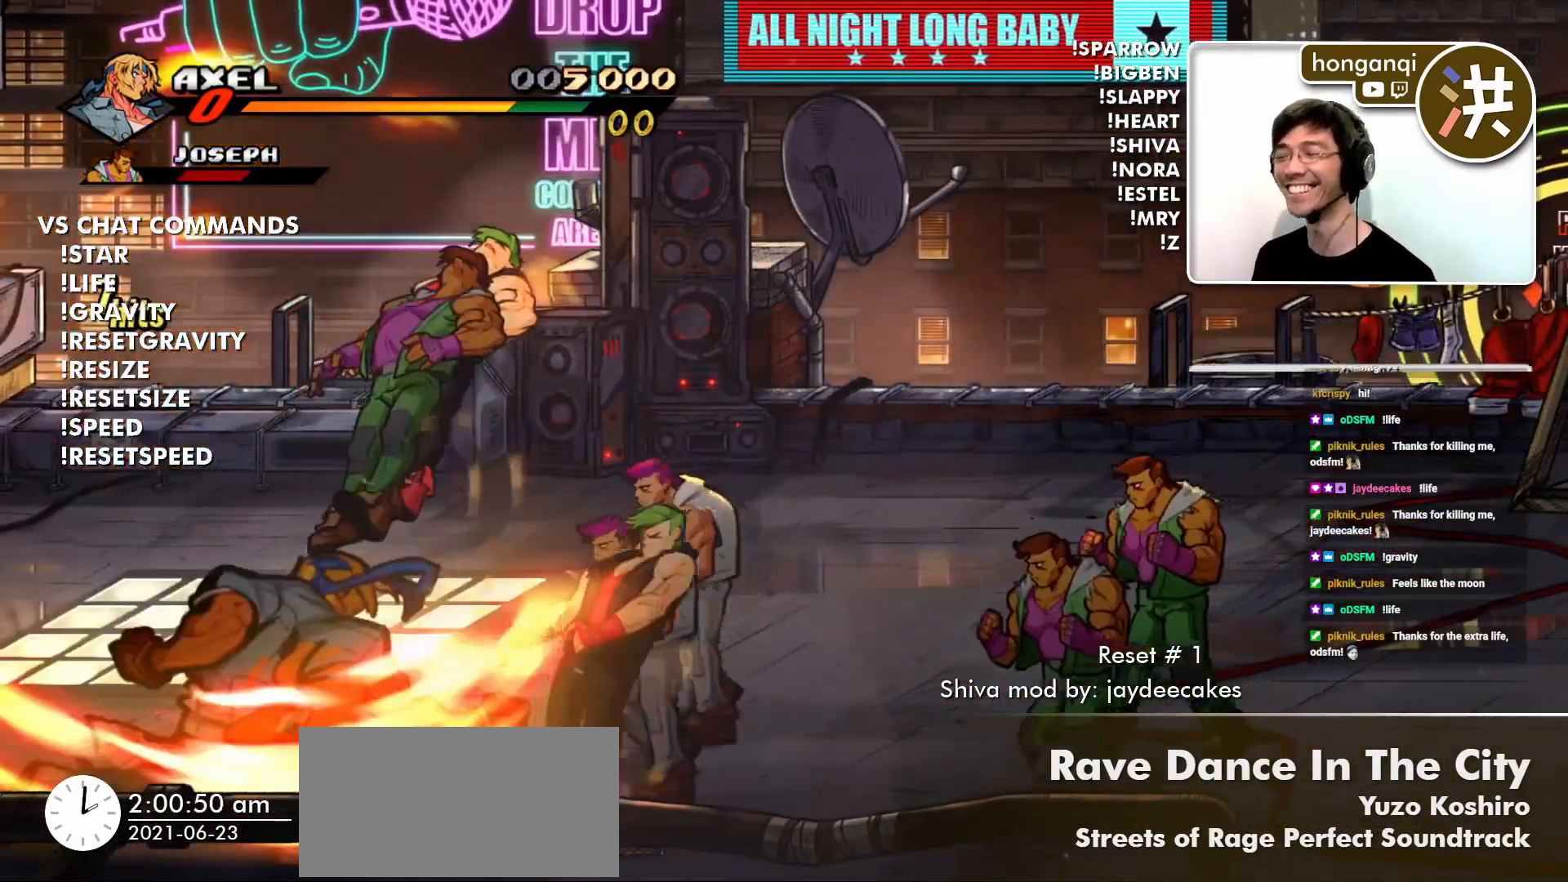
{"buttons": [], "left_stick": "up-left", "events": [[300, "left_stick", "up"], [451, "left_stick", "up-left"]]}
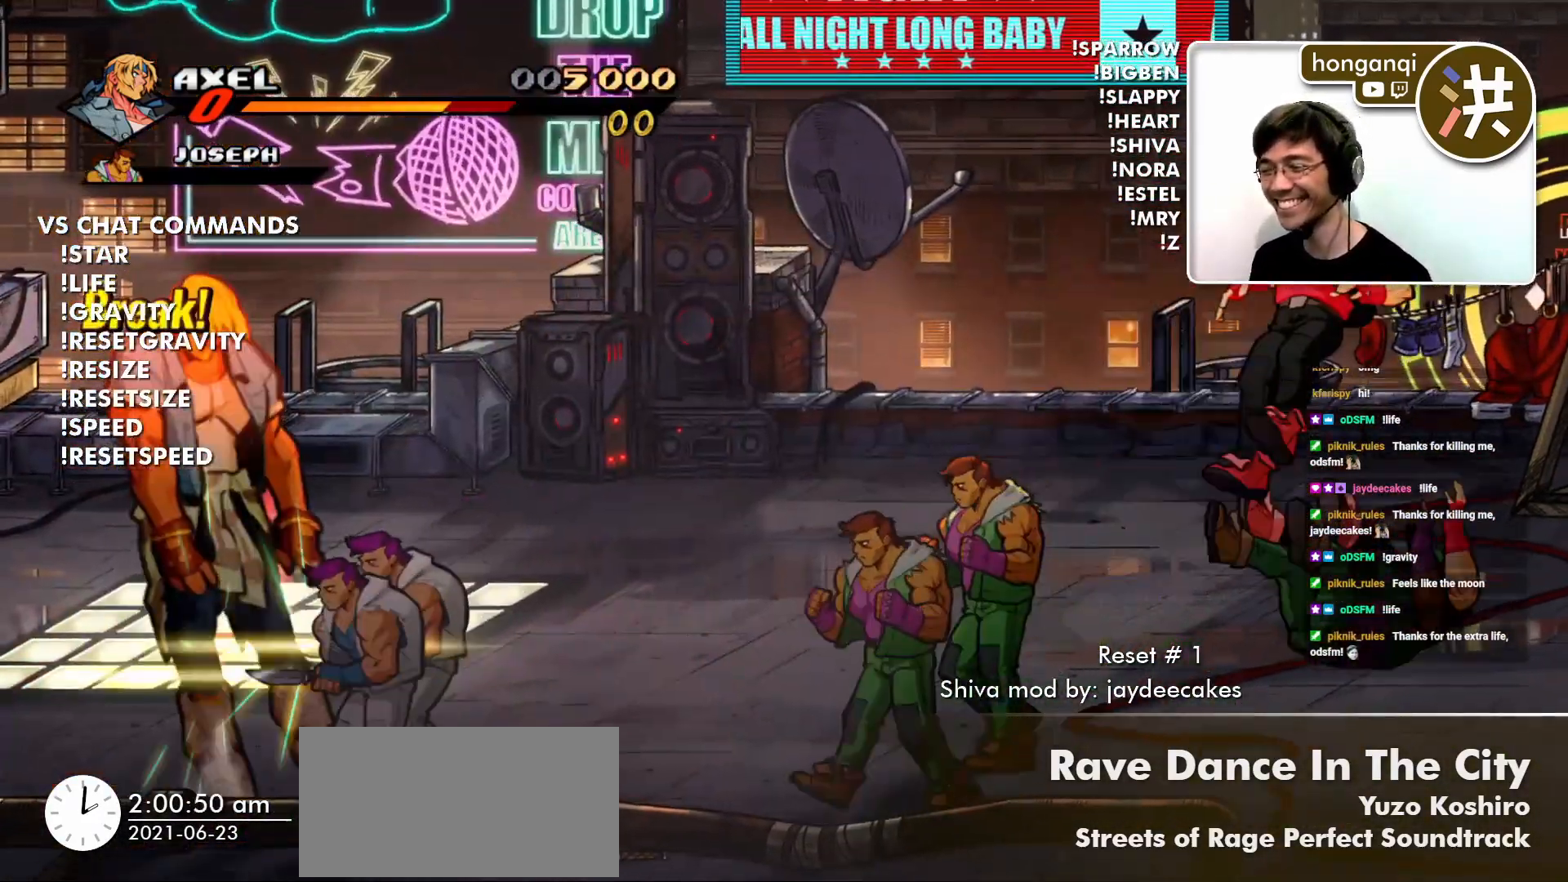
{"buttons": [], "left_stick": "center", "events": [[367, "left_stick", "center"]]}
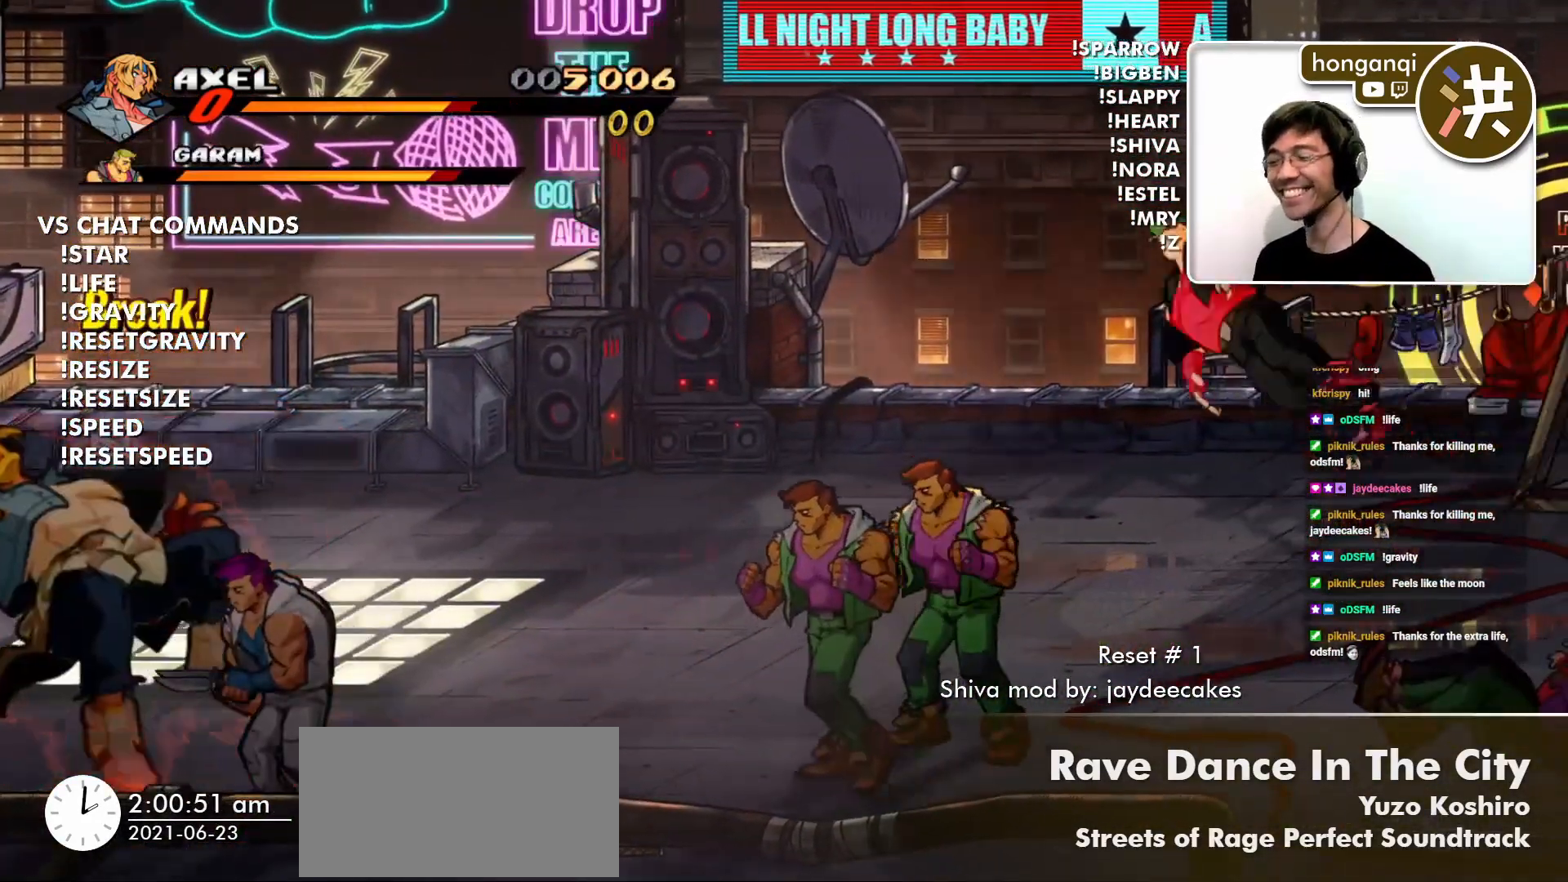
{"buttons": ["CIRCLE"], "left_stick": "center", "events": [[17, "R2", "down"], [250, "R2", "up"], [467, "CIRCLE", "down"]]}
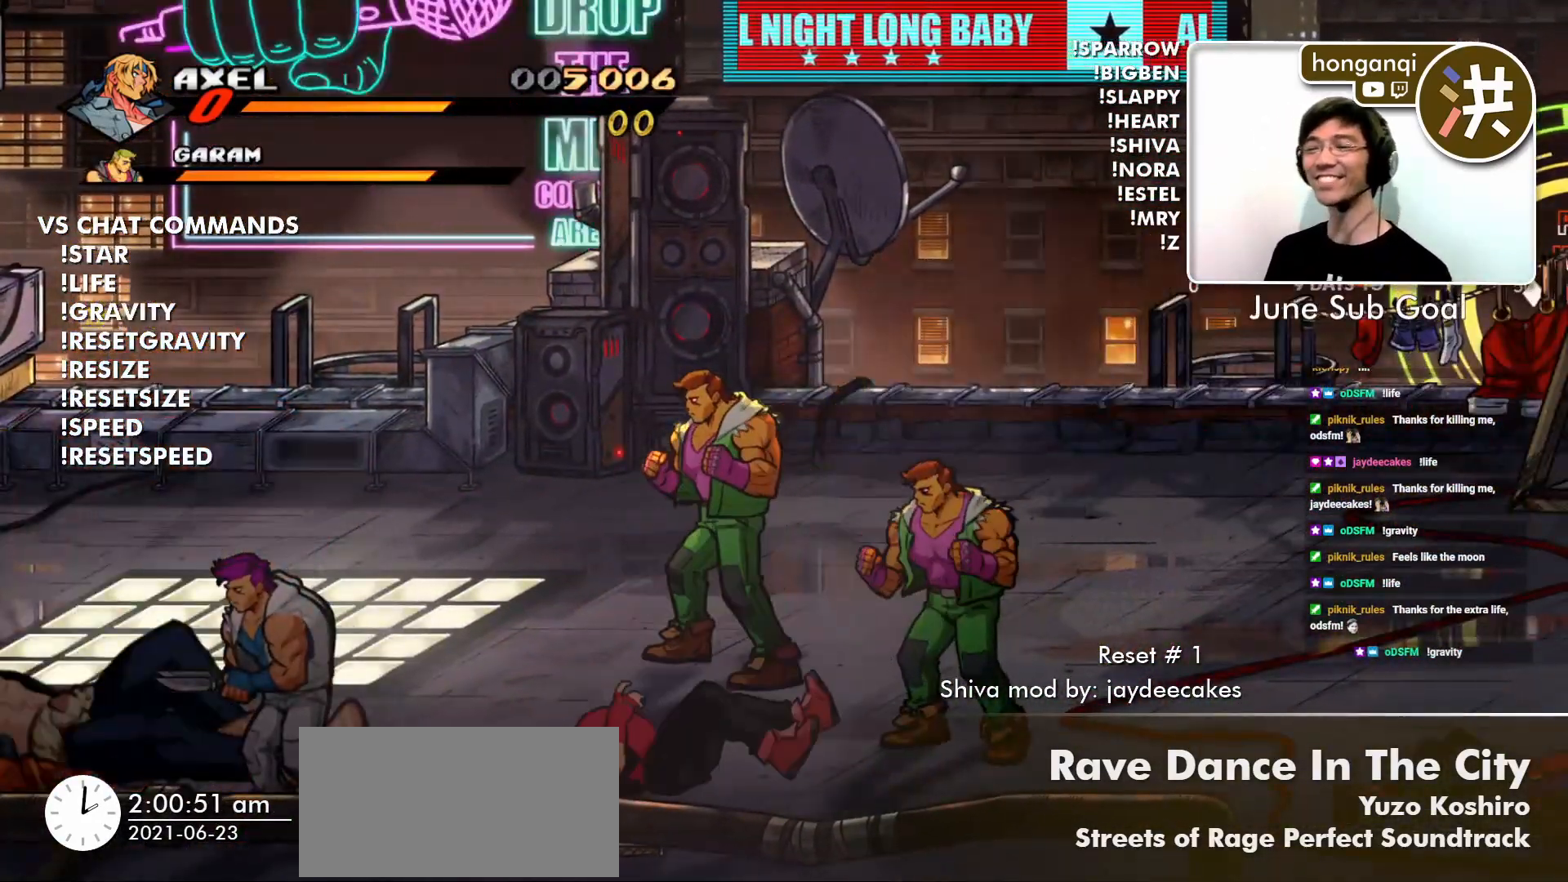
{"buttons": [], "left_stick": "center", "events": [[100, "CIRCLE", "up"], [166, "CIRCLE", "down"], [217, "CIRCLE", "up"]]}
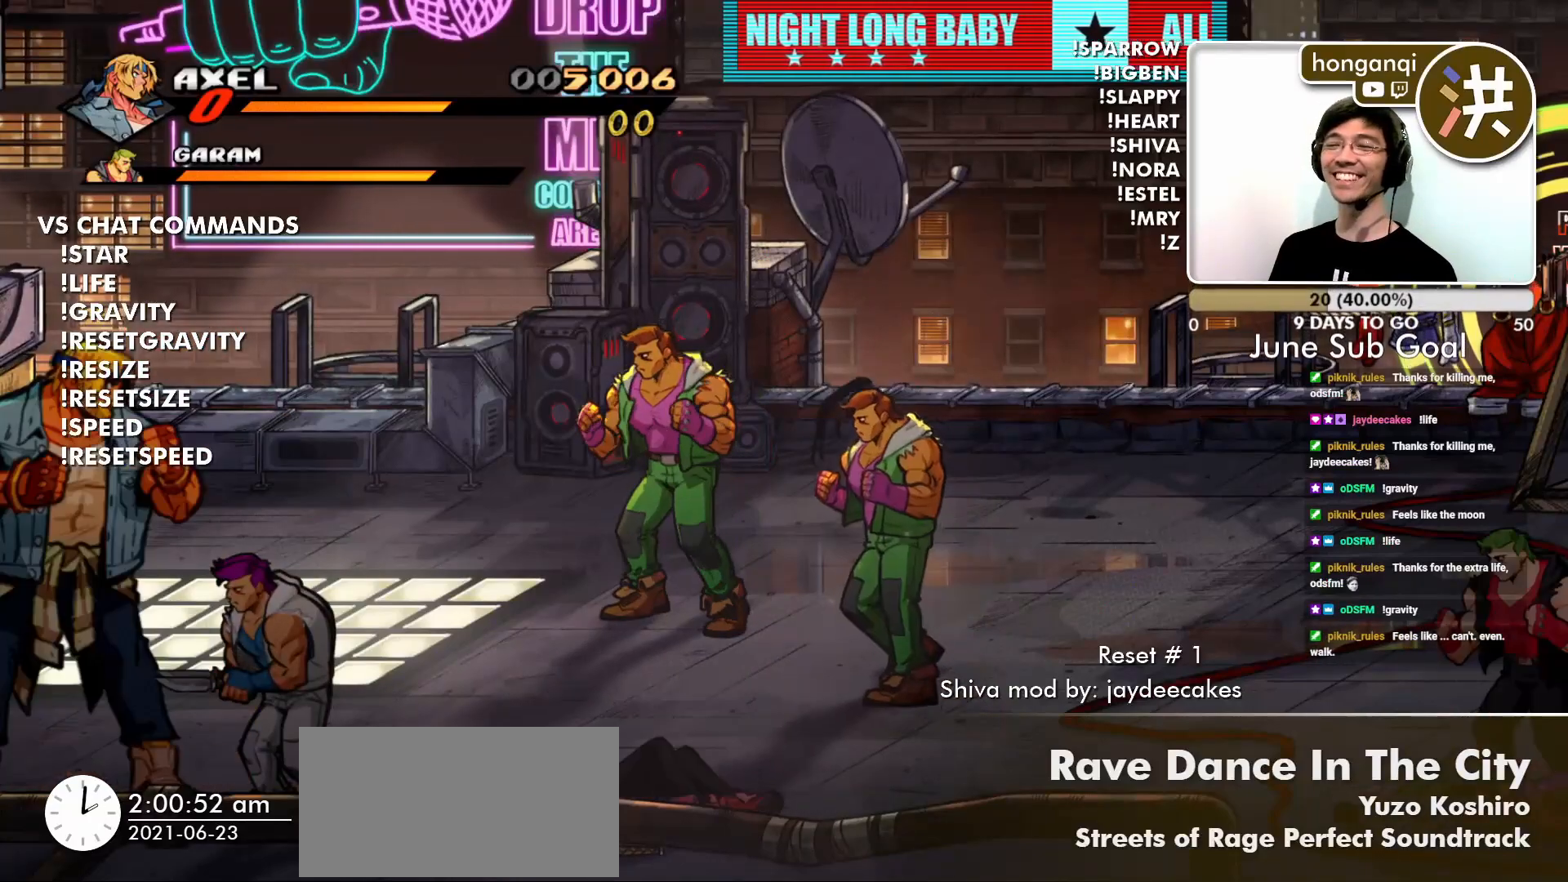
{"buttons": [], "left_stick": "center", "events": [[33, "CIRCLE", "down"], [117, "CIRCLE", "up"], [217, "CIRCLE", "down"], [300, "CIRCLE", "up"], [401, "CIRCLE", "down"], [467, "CIRCLE", "up"]]}
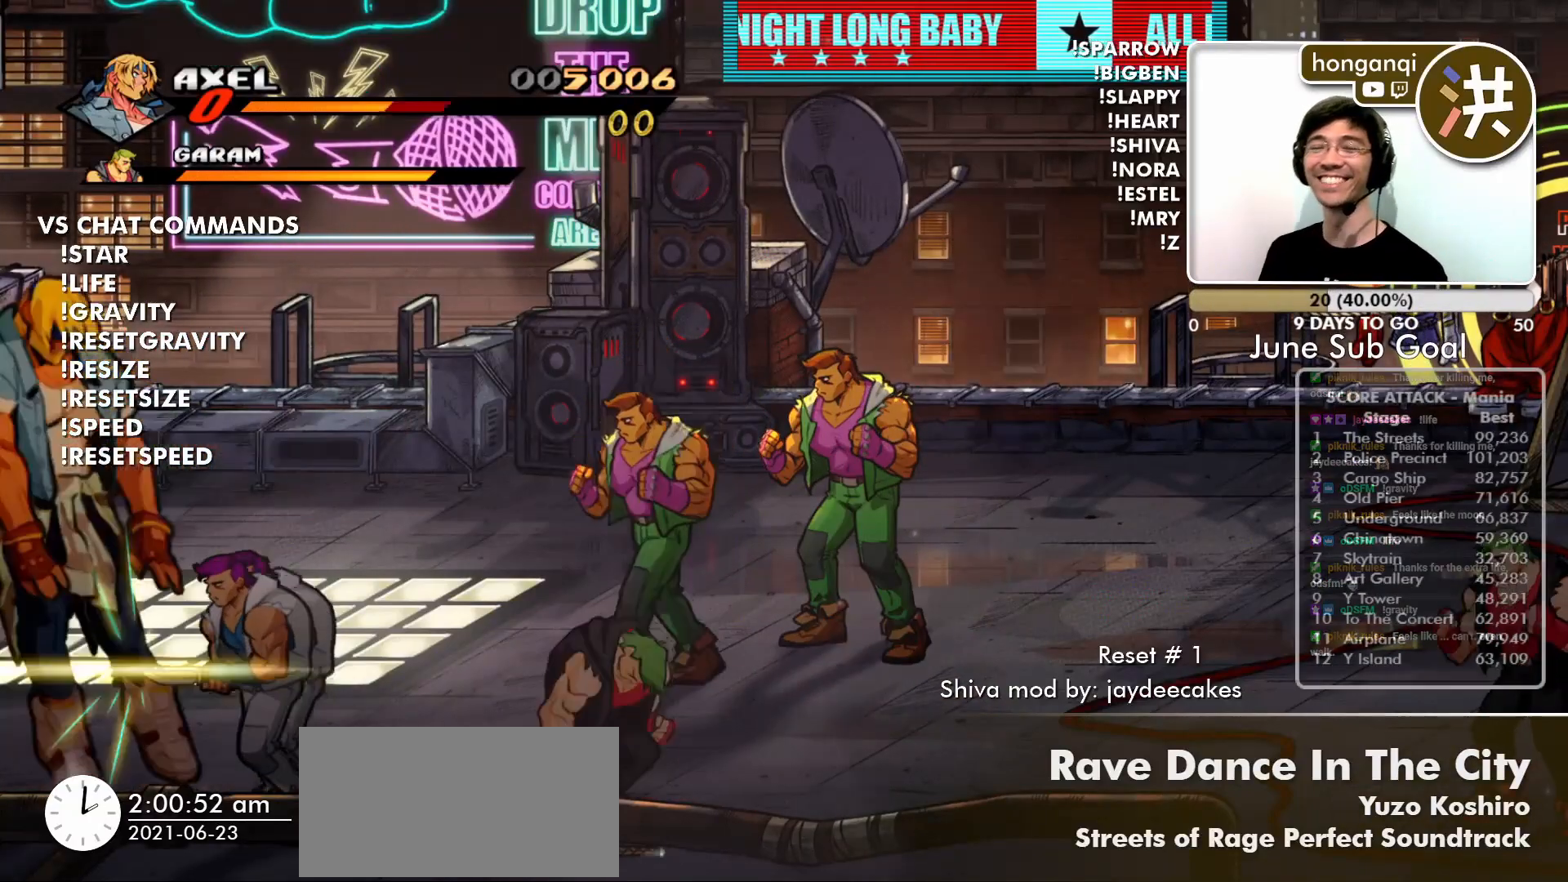
{"buttons": [], "left_stick": "center", "events": [[83, "CROSS", "down"], [217, "CROSS", "up"]]}
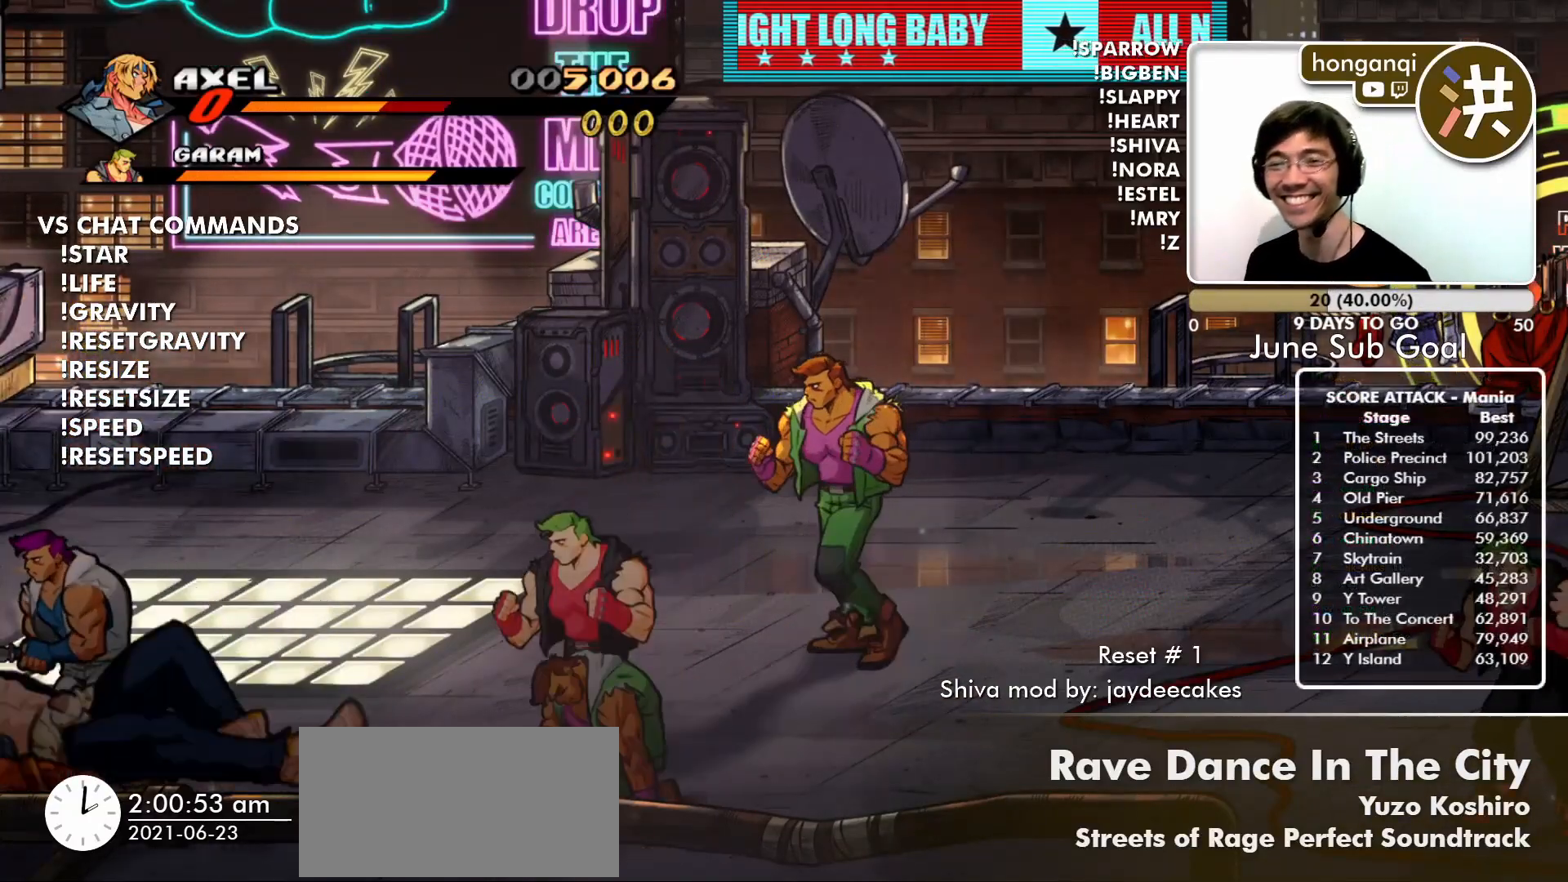
{"buttons": ["CROSS"], "left_stick": "center", "events": [[467, "CROSS", "down"]]}
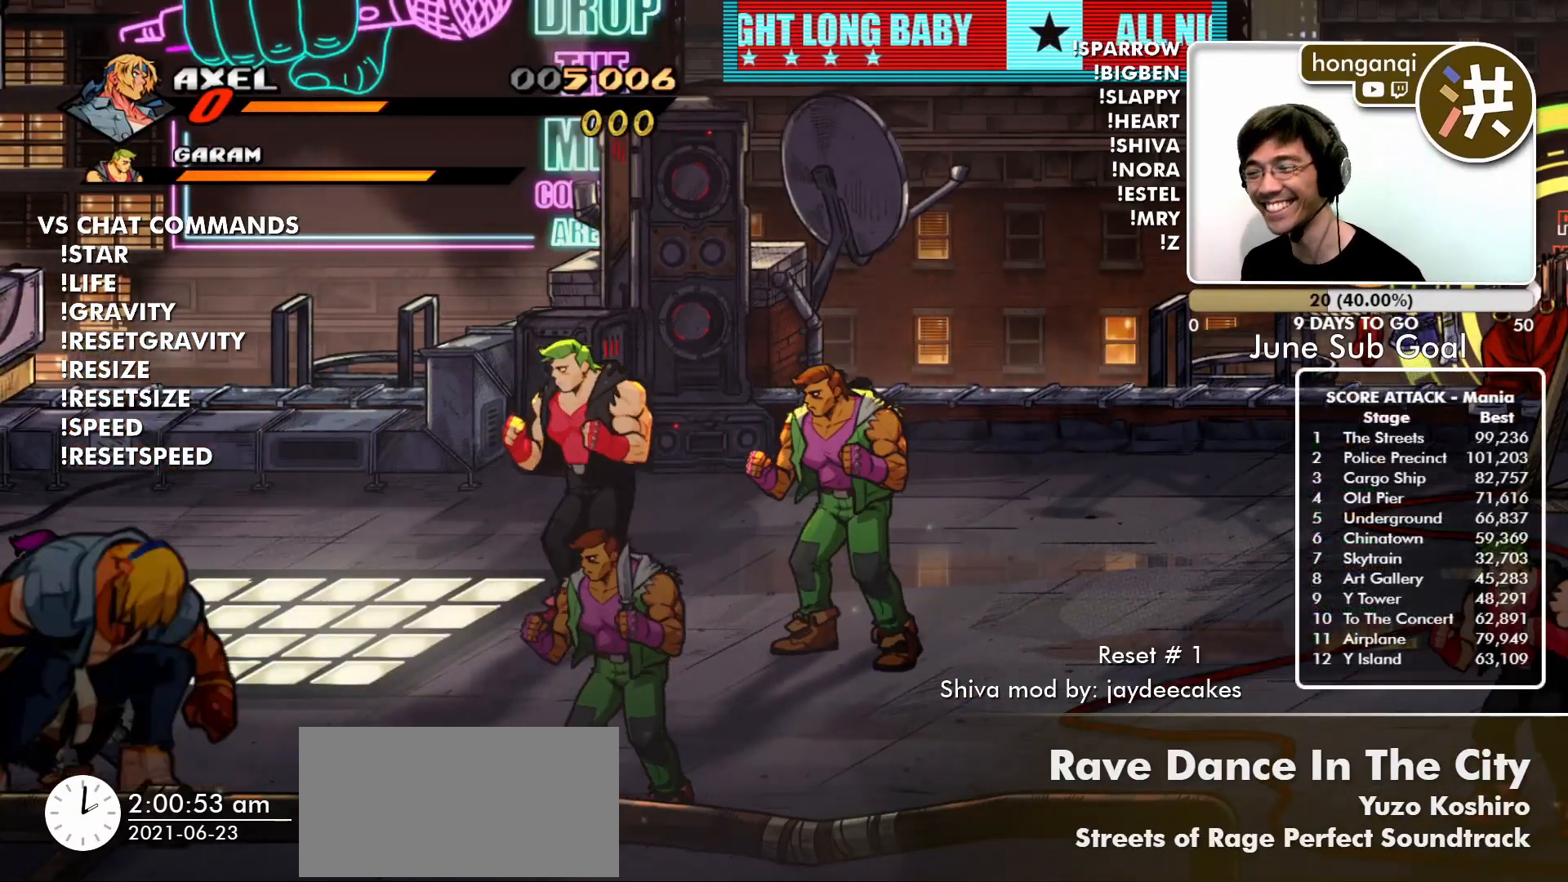
{"buttons": [], "left_stick": "center", "events": [[100, "CROSS", "up"]]}
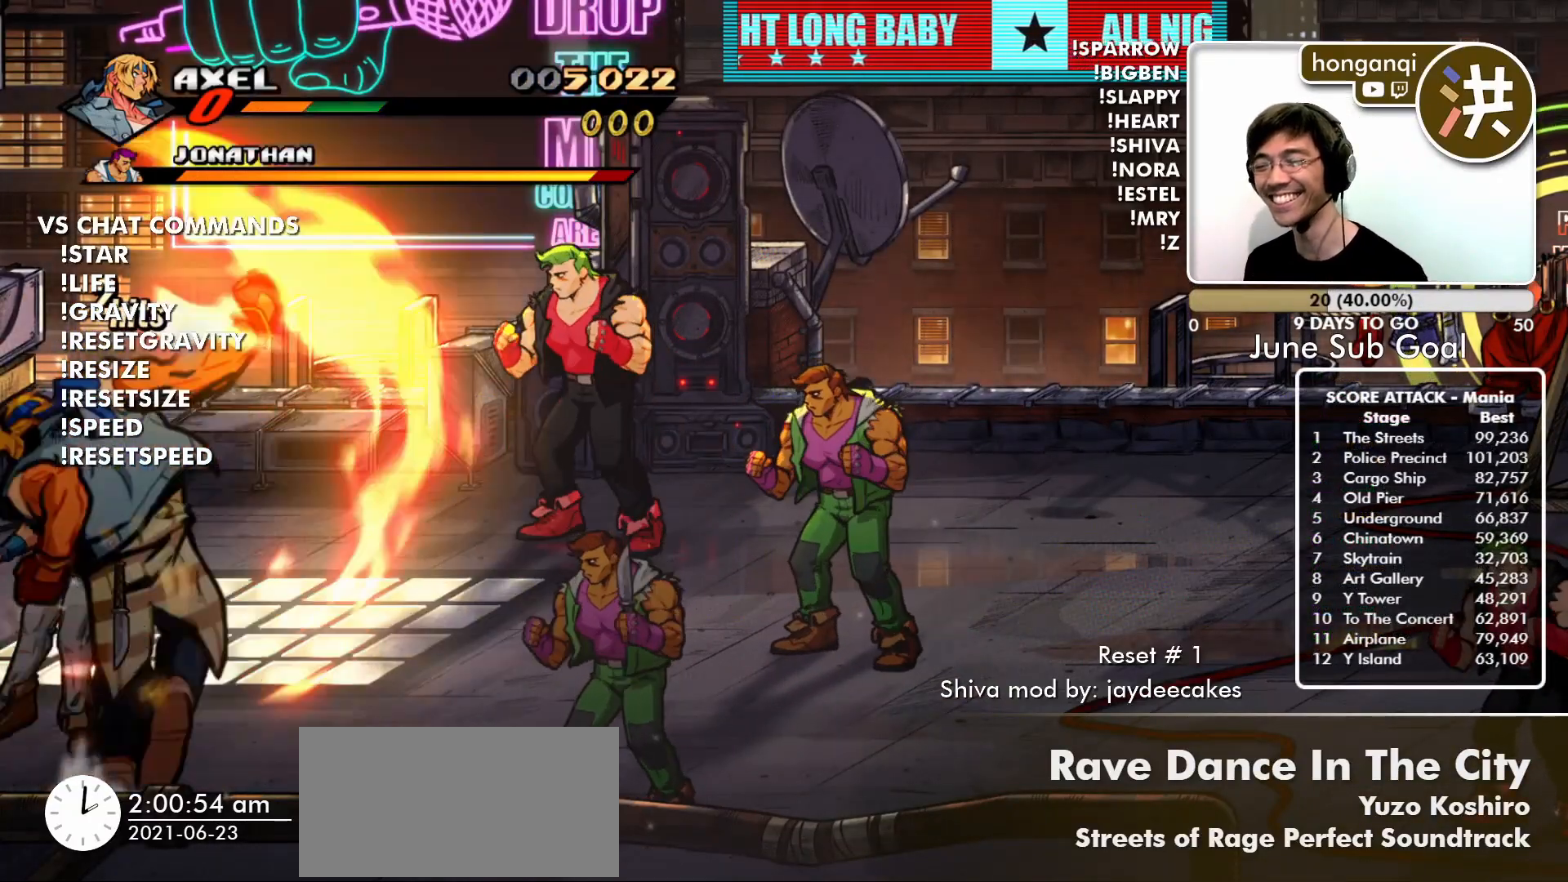
{"buttons": [], "left_stick": "up-right", "events": [[217, "left_stick", "up-right"]]}
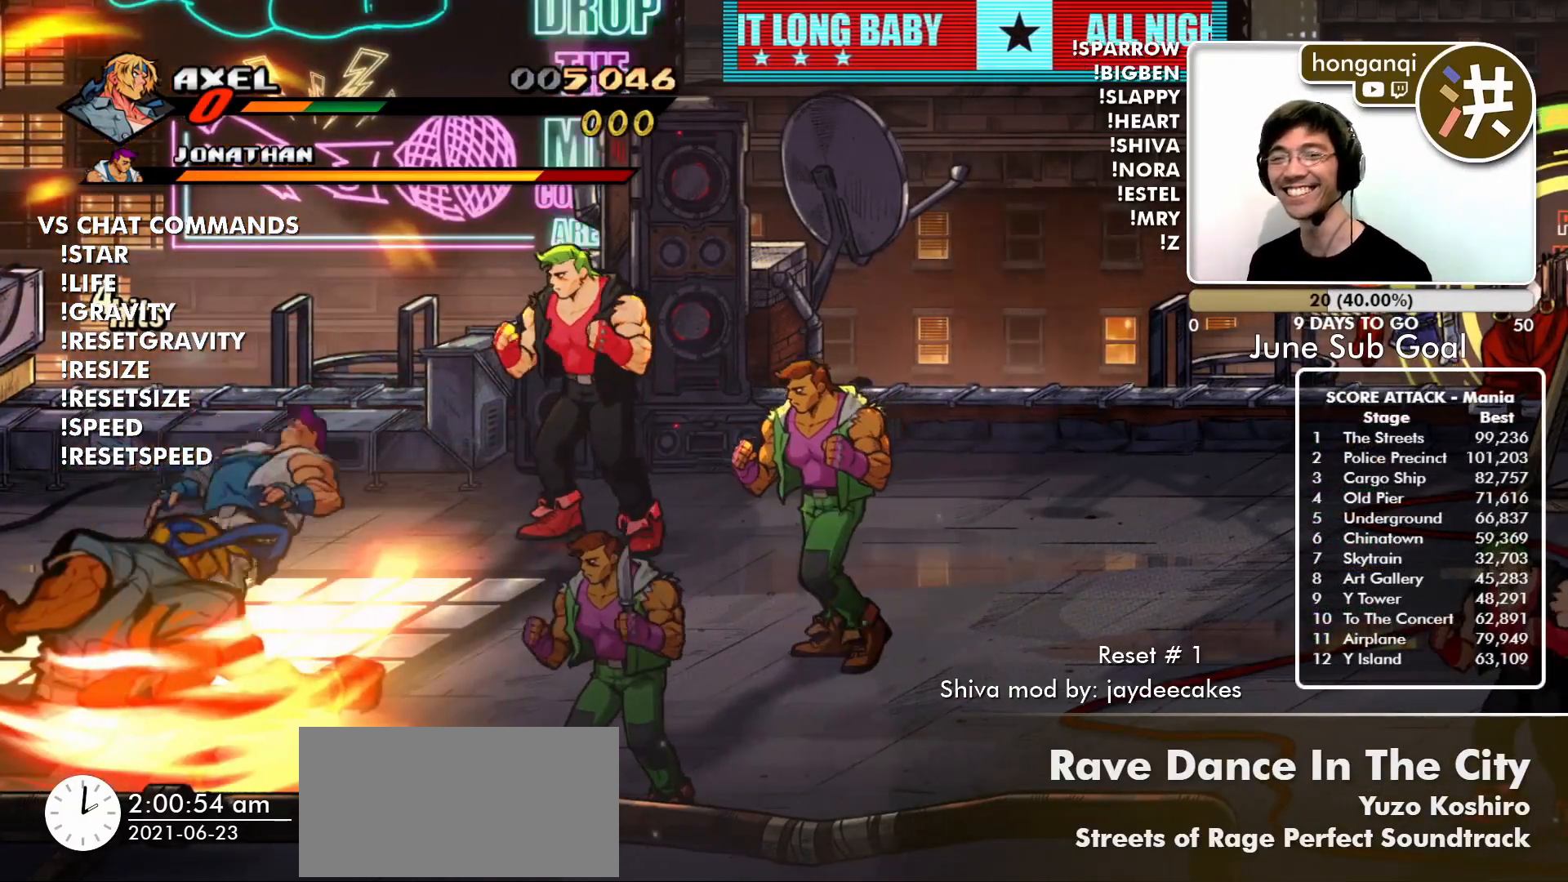
{"buttons": ["R2"], "left_stick": "up-right", "events": [[283, "R2", "down"], [417, "R2", "up"], [500, "R2", "down"]]}
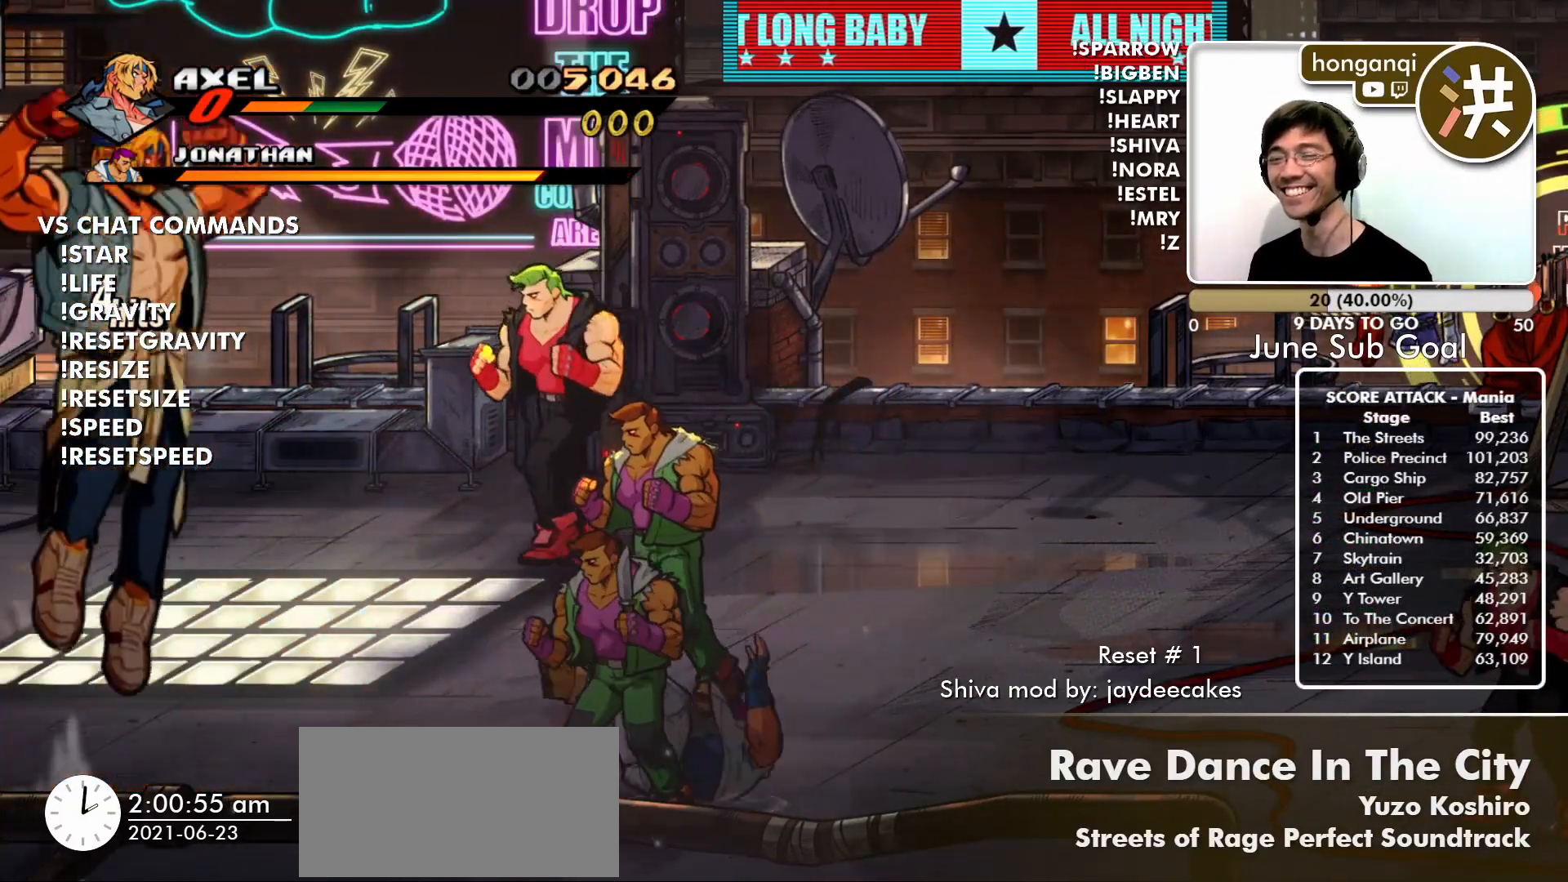
{"buttons": ["R2"], "left_stick": "up-right", "events": [[117, "R2", "up"], [284, "R2", "down"], [384, "R2", "up"], [467, "R2", "down"]]}
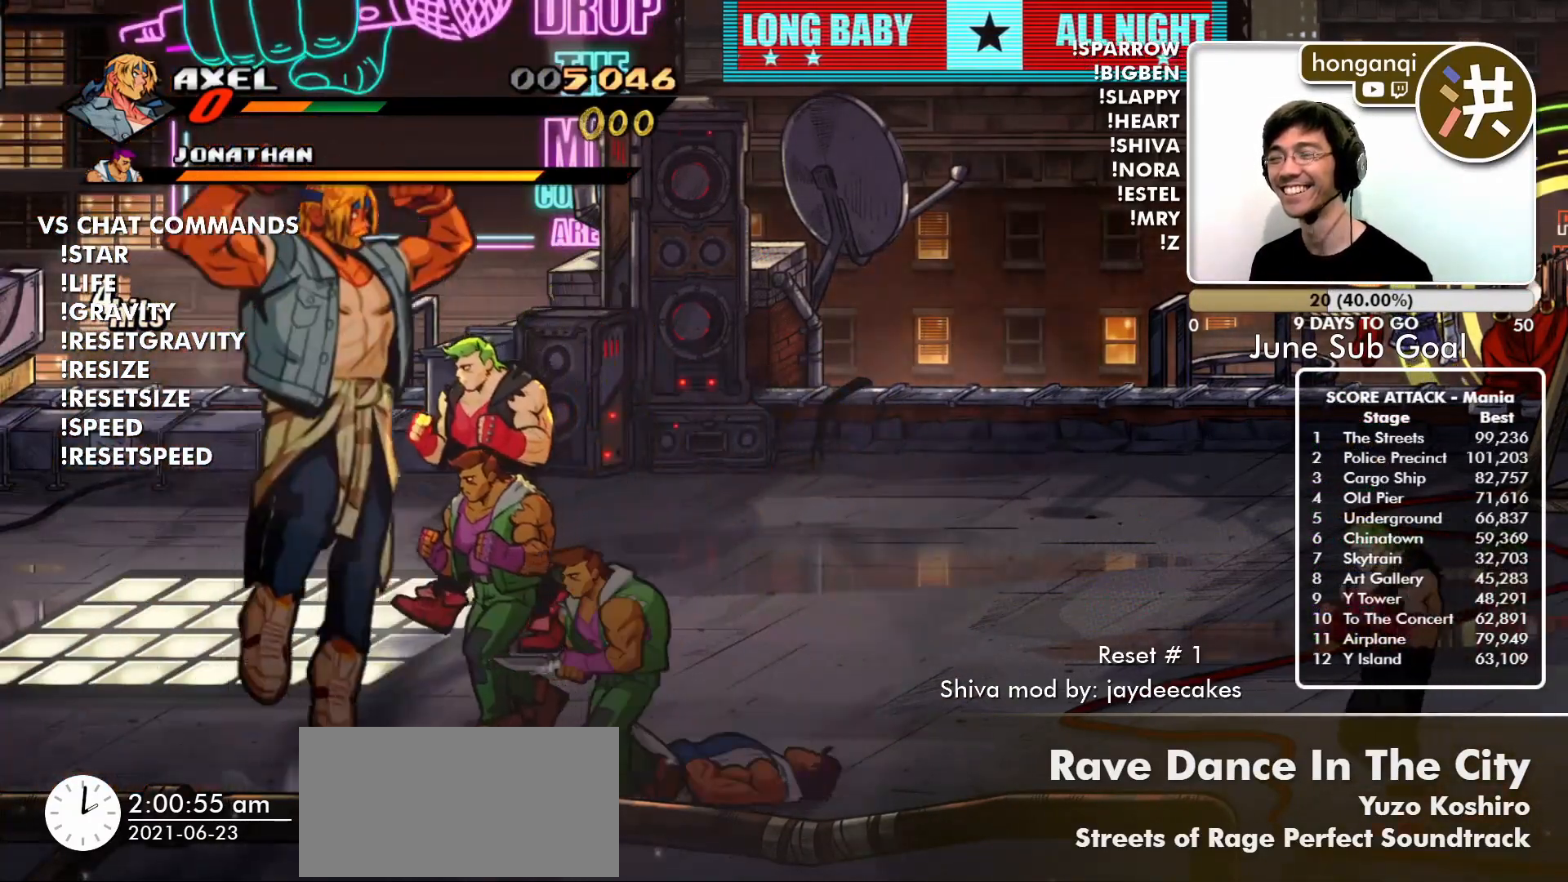
{"buttons": [], "left_stick": "center", "events": [[66, "R2", "up"], [150, "CIRCLE", "down"], [183, "left_stick", "center"], [250, "CIRCLE", "up"], [267, "left_stick", "down"], [433, "CIRCLE", "down"], [433, "left_stick", "center"], [483, "CIRCLE", "up"]]}
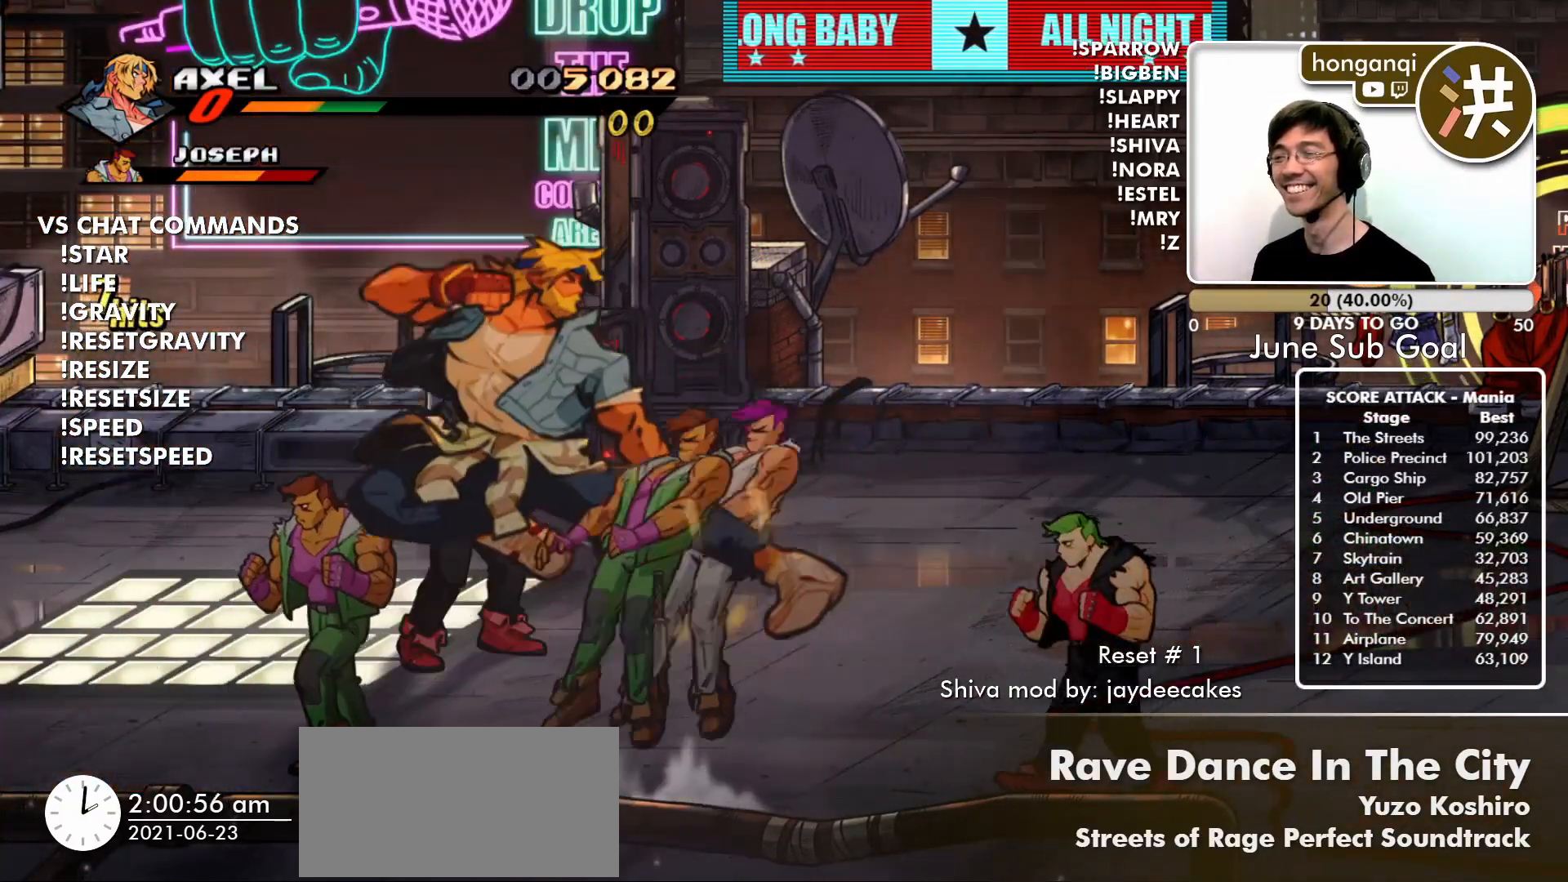
{"buttons": [], "left_stick": "center", "events": [[117, "CROSS", "down"], [217, "CROSS", "up"]]}
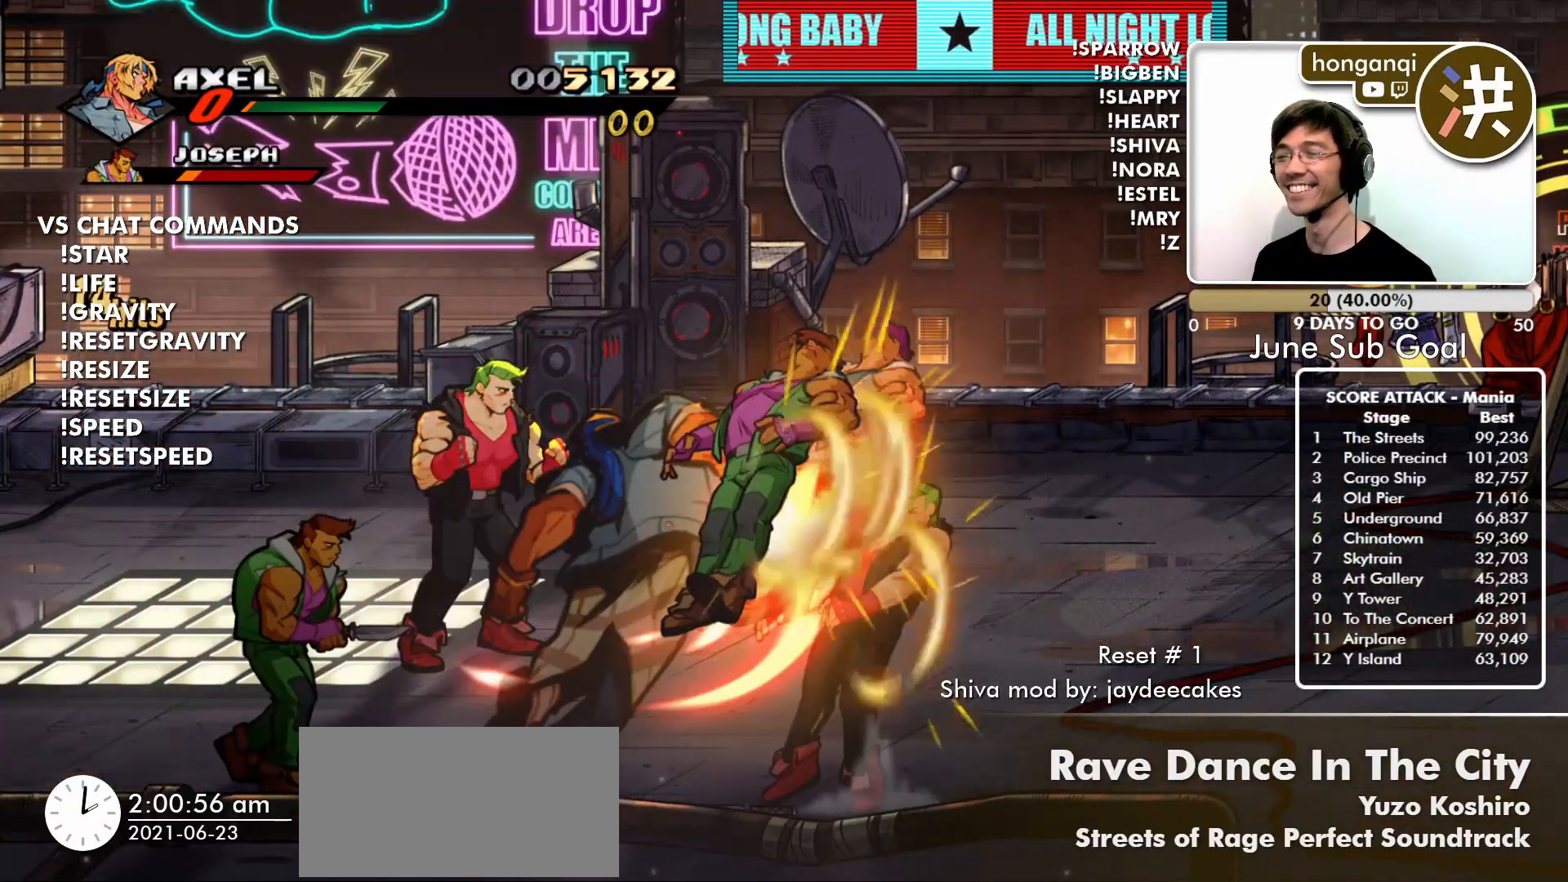
{"buttons": [], "left_stick": "center", "events": []}
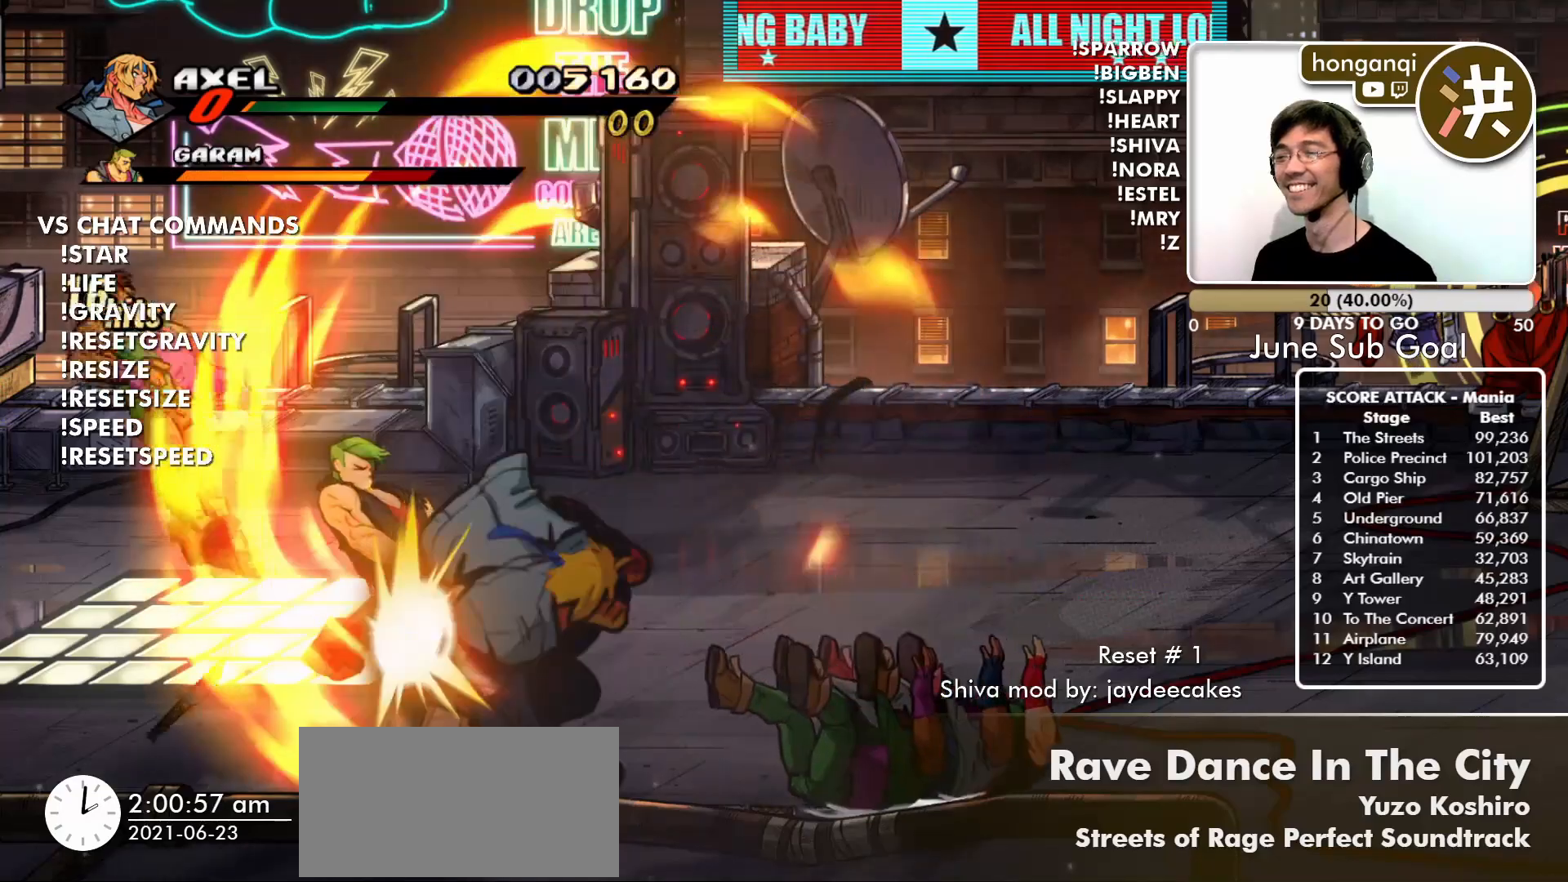
{"buttons": [], "left_stick": "center", "events": []}
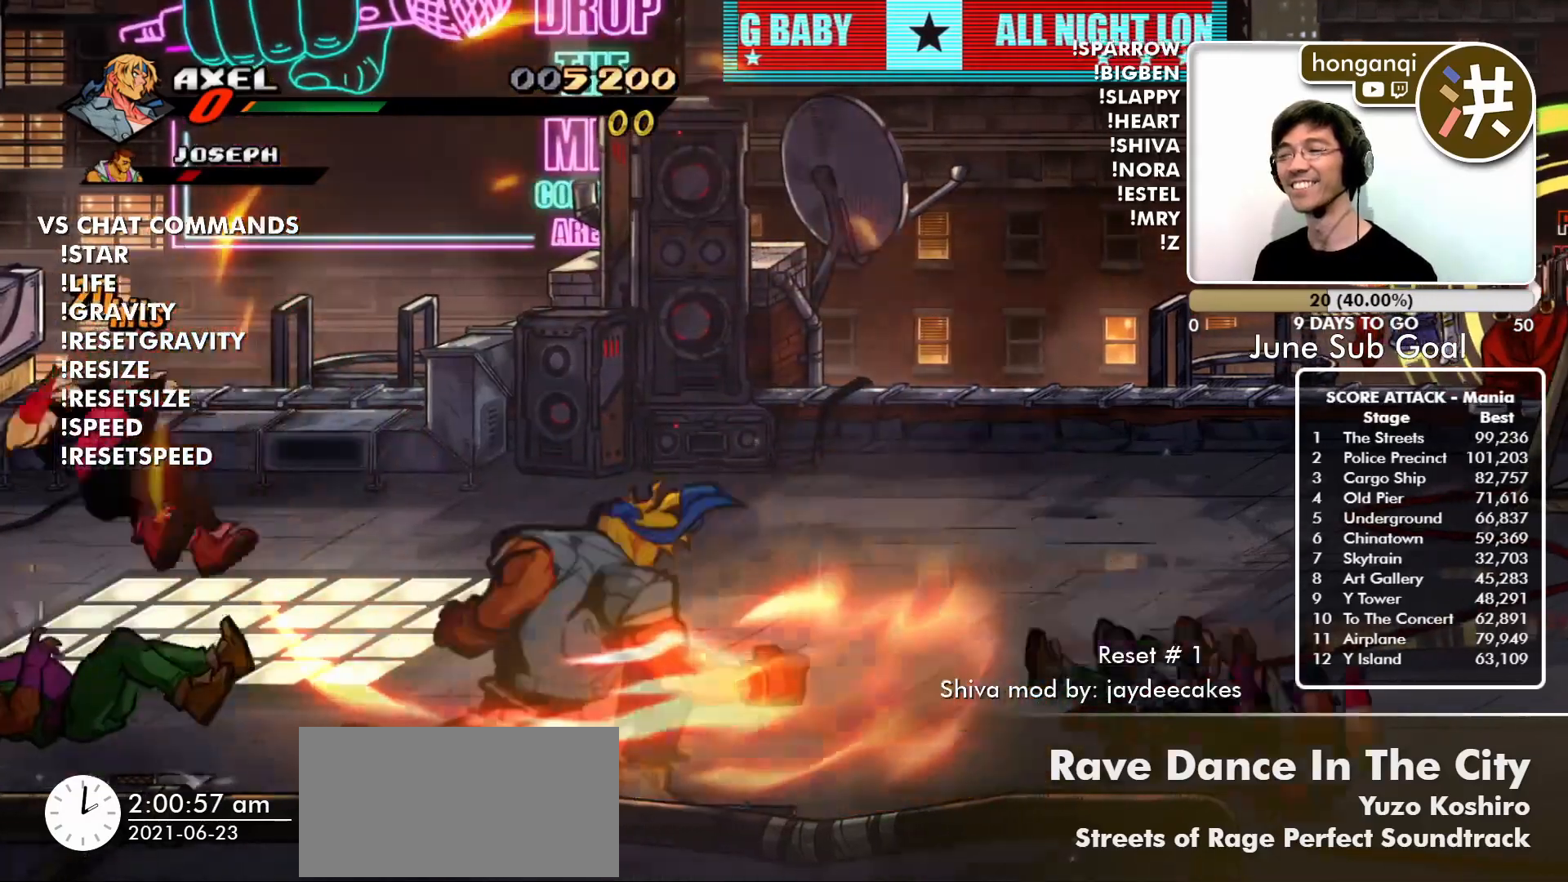
{"buttons": [], "left_stick": "up", "events": [[183, "left_stick", "up"]]}
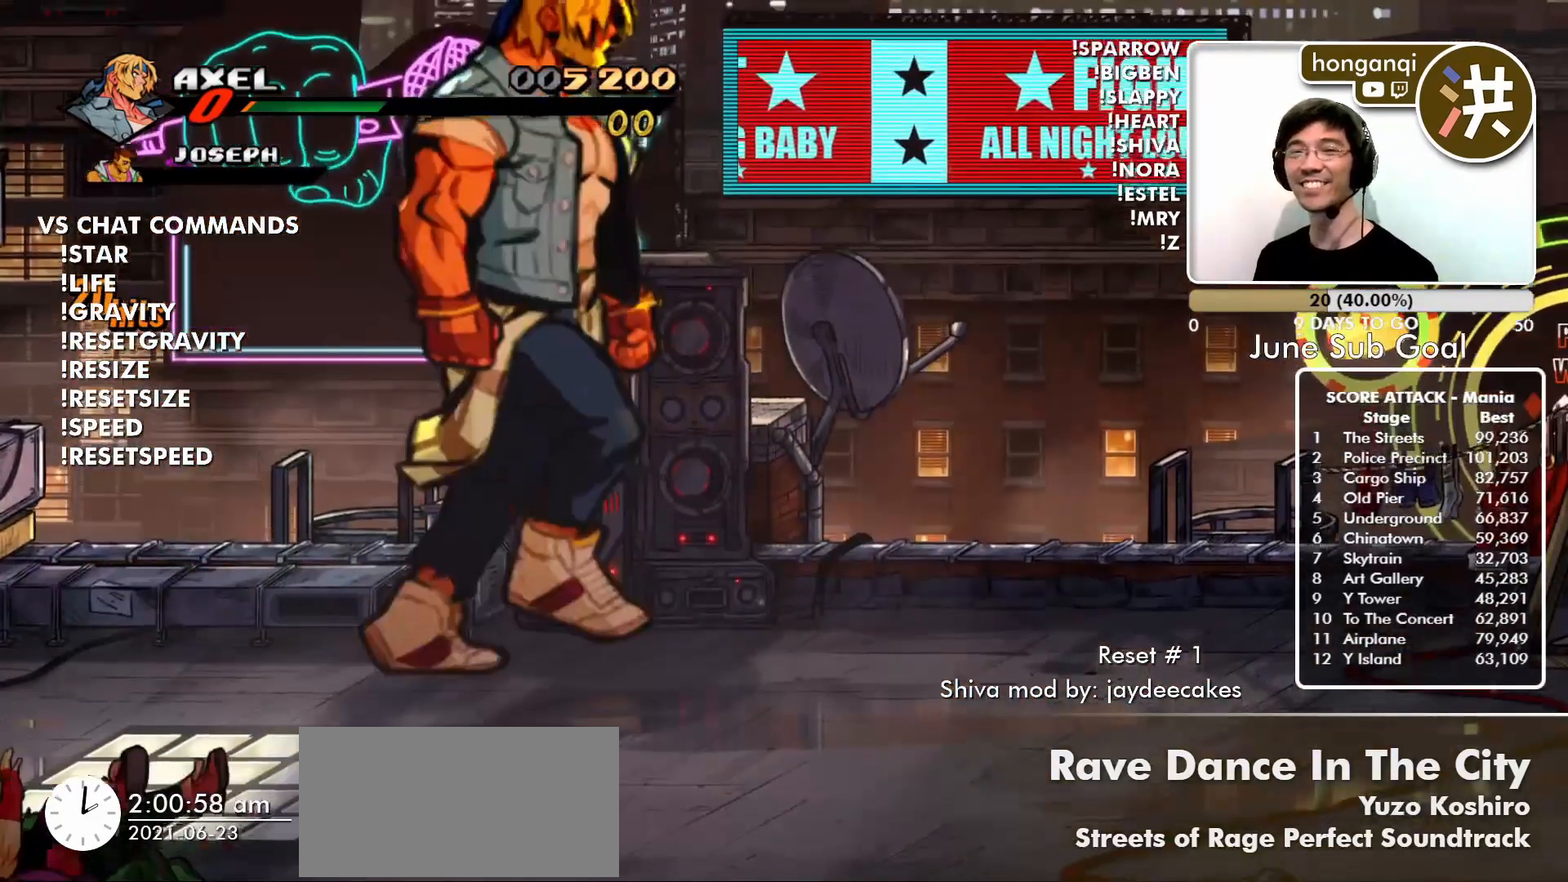
{"buttons": [], "left_stick": "down-left", "events": [[184, "left_stick", "center"], [451, "left_stick", "left"], [501, "left_stick", "down-left"]]}
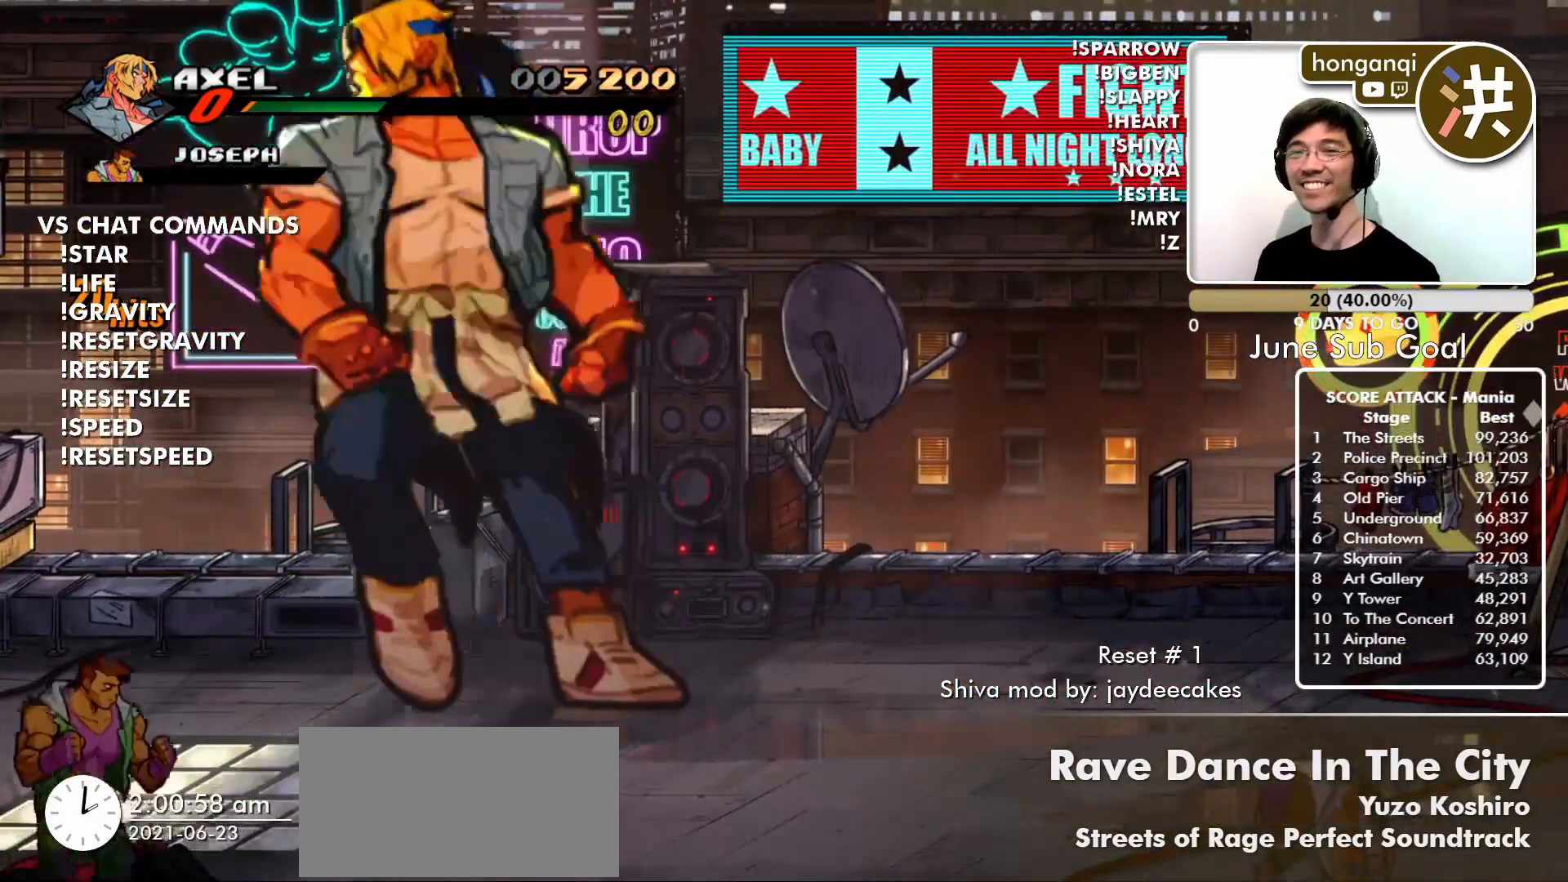
{"buttons": [], "left_stick": "center", "events": [[217, "left_stick", "center"], [234, "CIRCLE", "down"], [300, "CIRCLE", "up"], [400, "CIRCLE", "down"], [484, "CIRCLE", "up"]]}
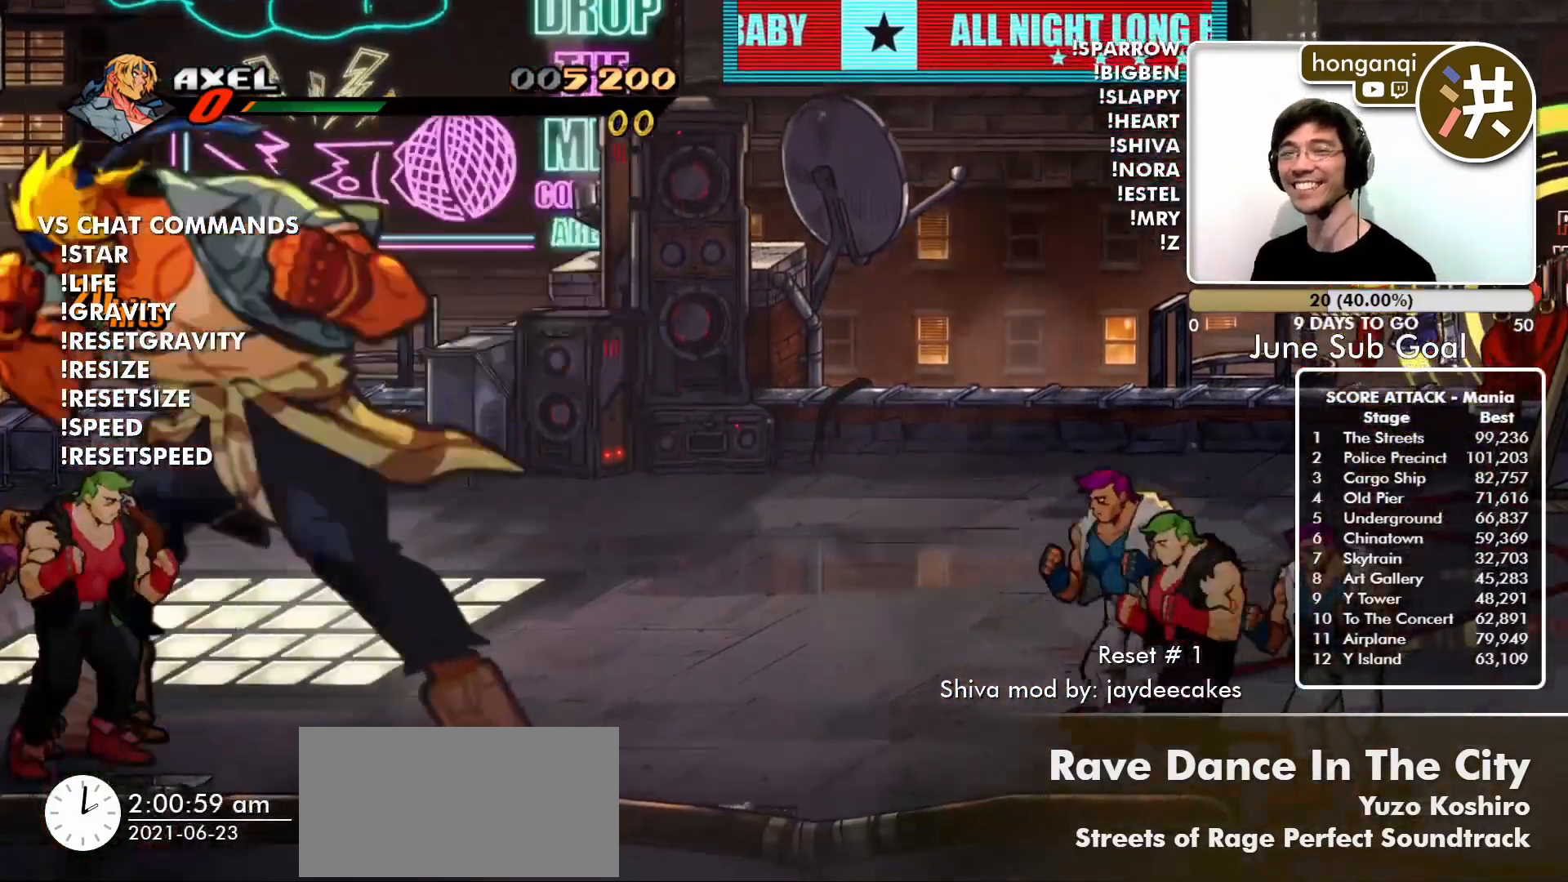
{"buttons": [], "left_stick": "center", "events": [[67, "CROSS", "down"], [201, "CROSS", "up"]]}
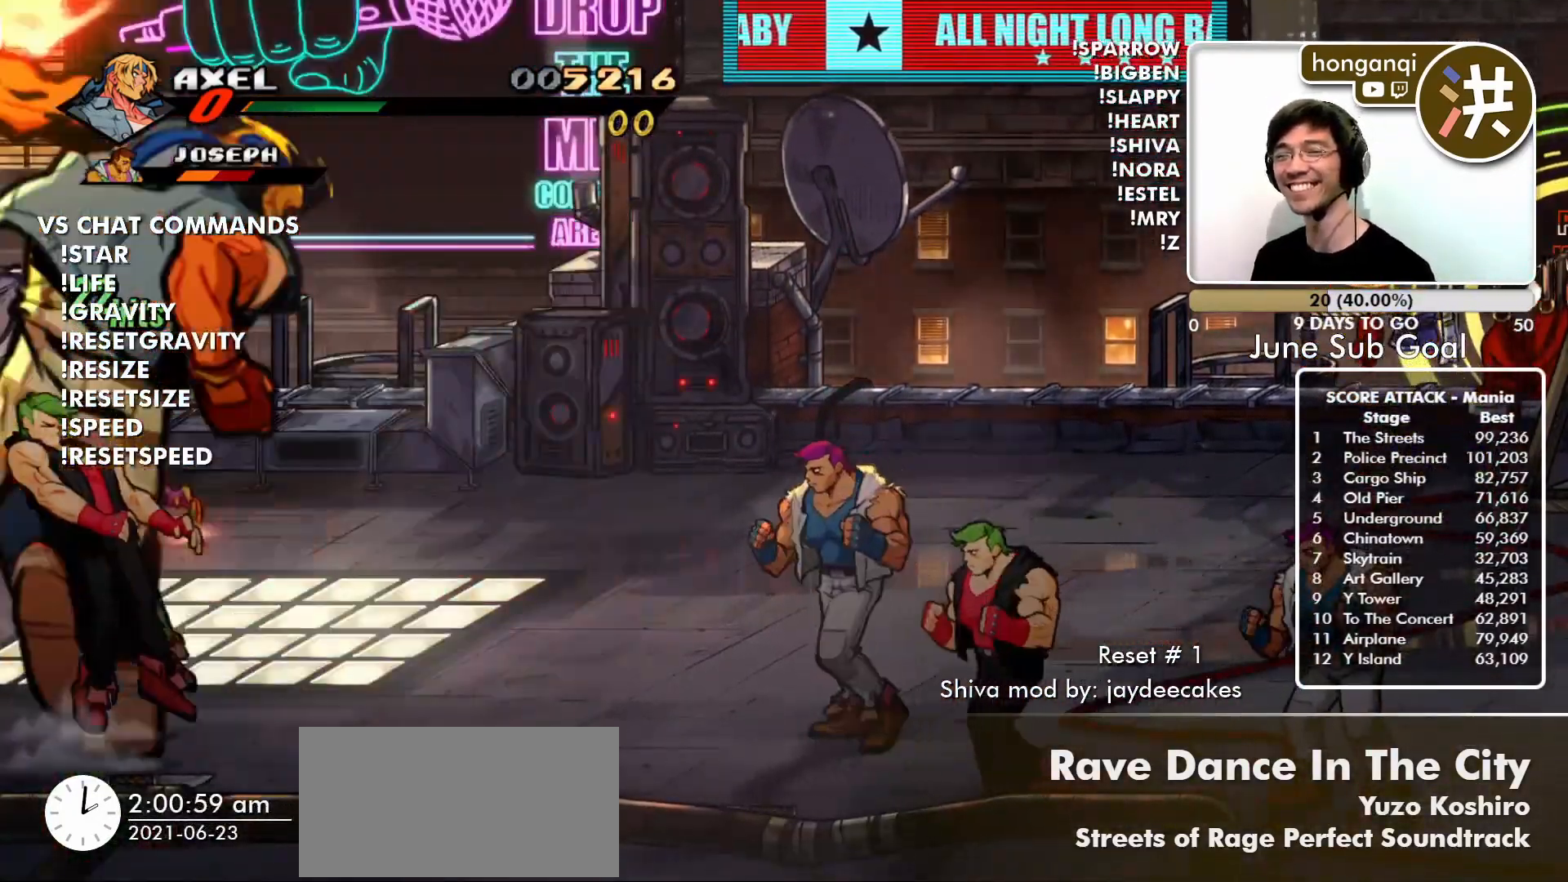
{"buttons": [], "left_stick": "center", "events": []}
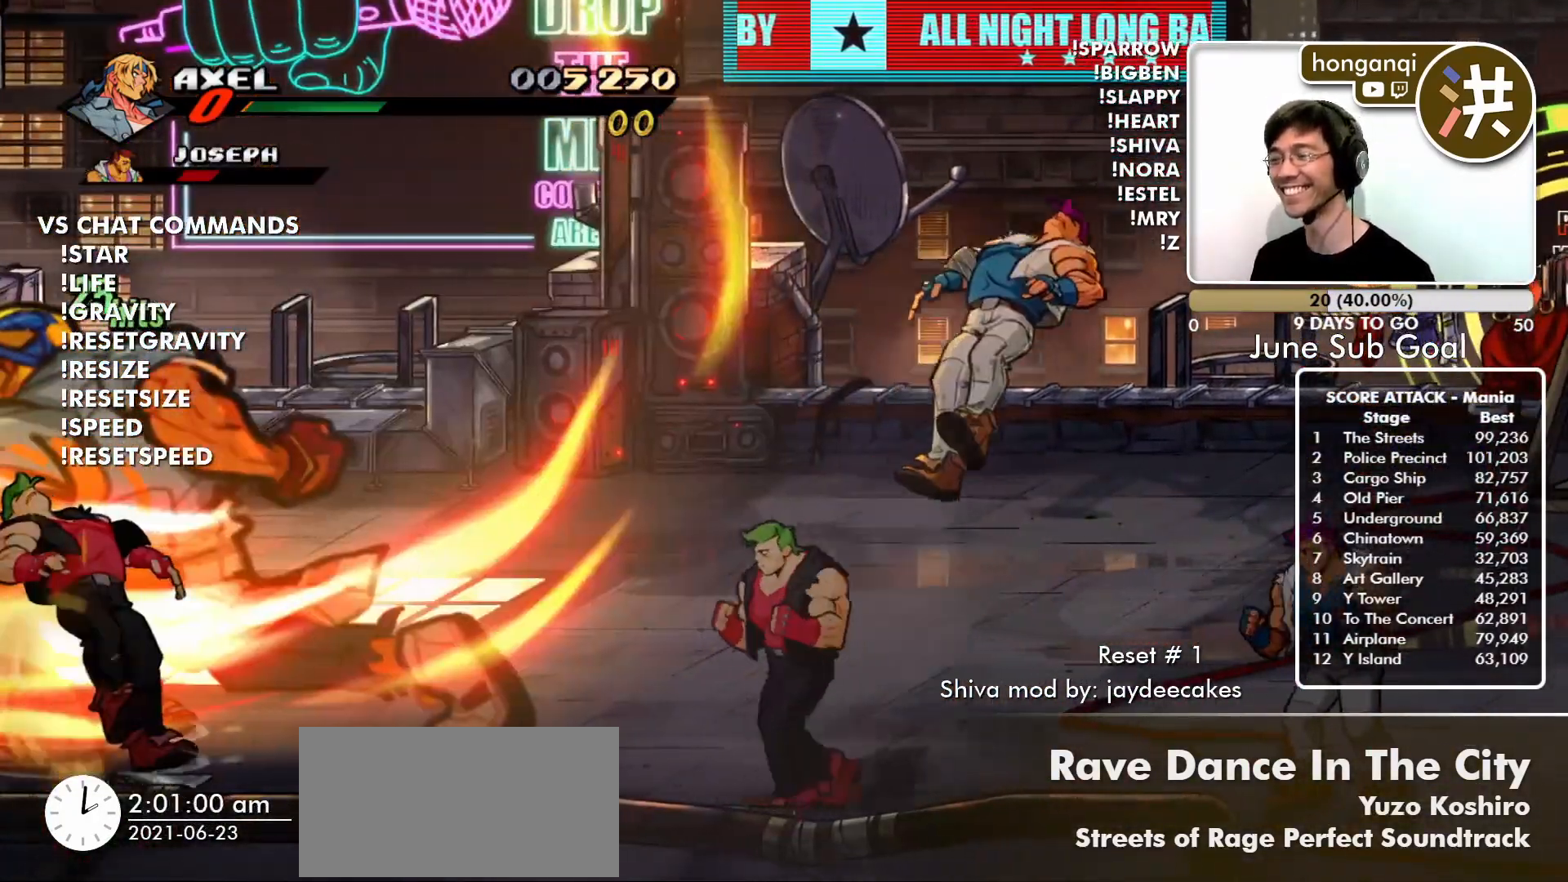
{"buttons": ["CIRCLE"], "left_stick": "right", "events": [[401, "left_stick", "right"], [468, "CIRCLE", "down"]]}
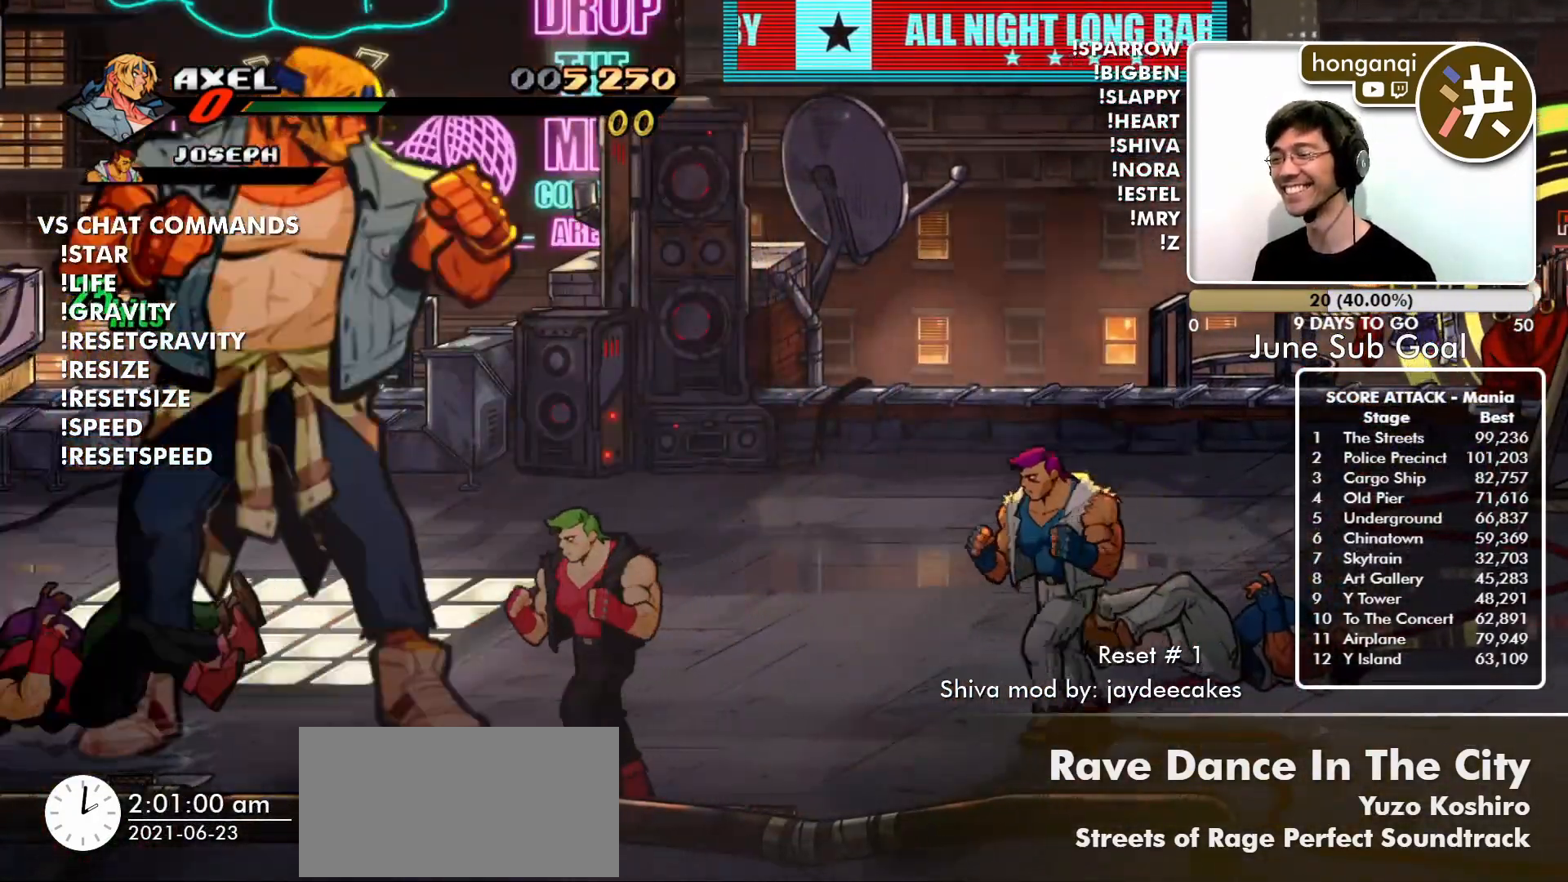
{"buttons": ["CROSS"], "left_stick": "center", "events": [[50, "CIRCLE", "up"], [133, "CIRCLE", "down"], [150, "left_stick", "center"], [217, "CIRCLE", "up"], [317, "CIRCLE", "down"], [350, "CIRCLE", "up"], [434, "CROSS", "down"]]}
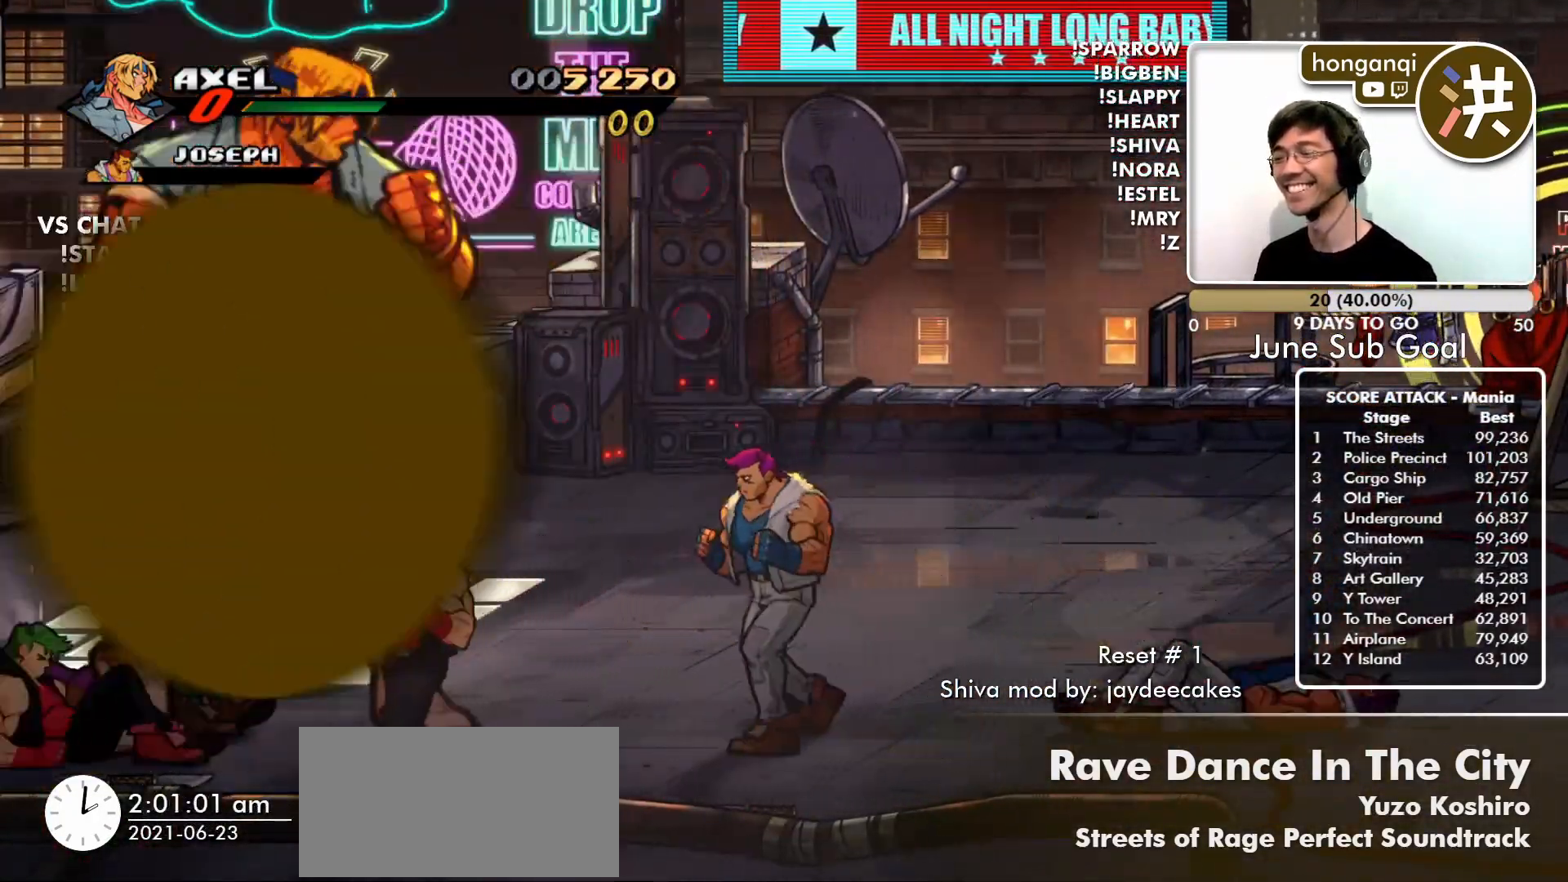
{"buttons": [], "left_stick": "up-left", "events": [[51, "CROSS", "up"], [101, "CIRCLE", "down"], [151, "CIRCLE", "up"], [501, "left_stick", "up-left"]]}
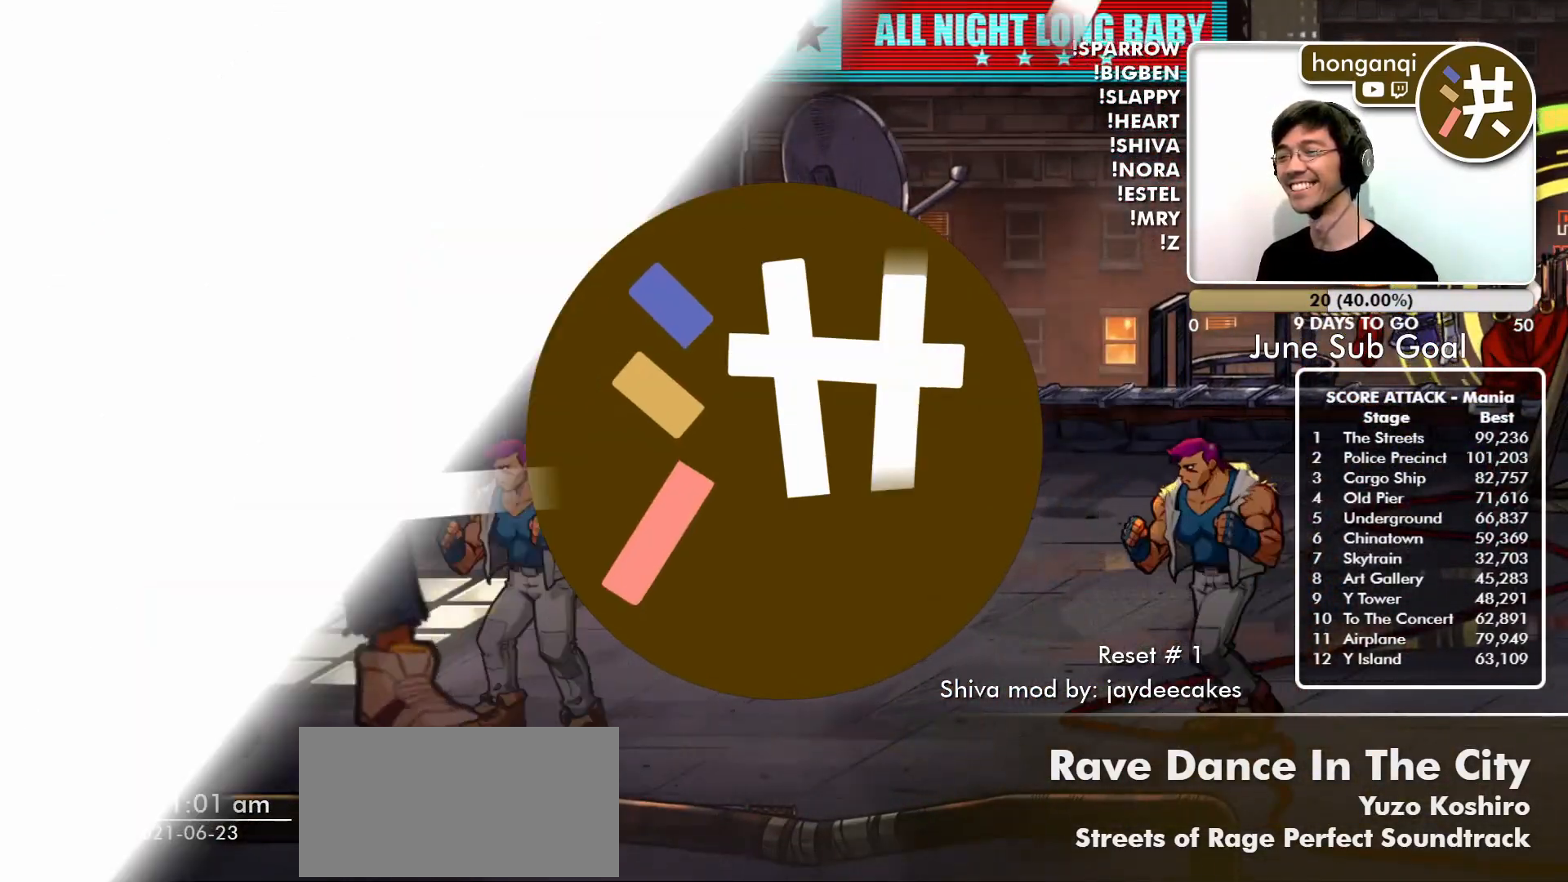
{"buttons": ["CIRCLE"], "left_stick": "center"}